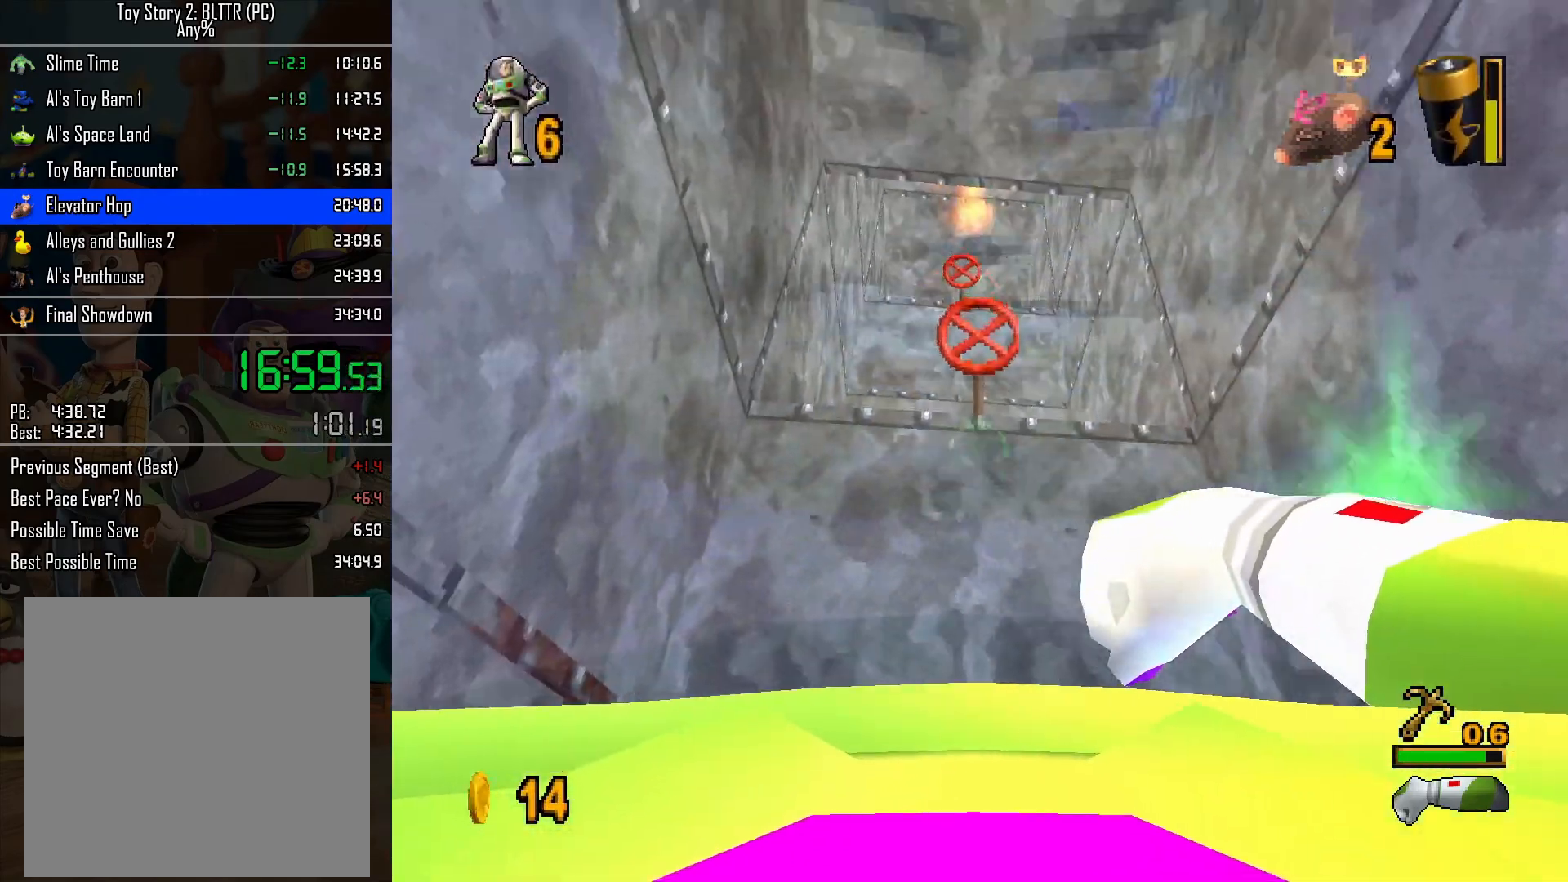
Gameplay with a controller (Nintendo layout); each line is a JSON object with the inputs held at the frame after it. "events" lists button and stick changes between this image and that frame as [ms after this image, input, new state], when the widget could be followed in between. Not read: L3 R3.
{"buttons": [], "left_stick": "center", "right_stick": "center", "events": [[17, "L2", "down"], [33, "A", "up"], [33, "X", "up"], [83, "L2", "up"], [150, "L2", "down"], [217, "L2", "up"], [283, "L2", "down"], [333, "L2", "up"]]}
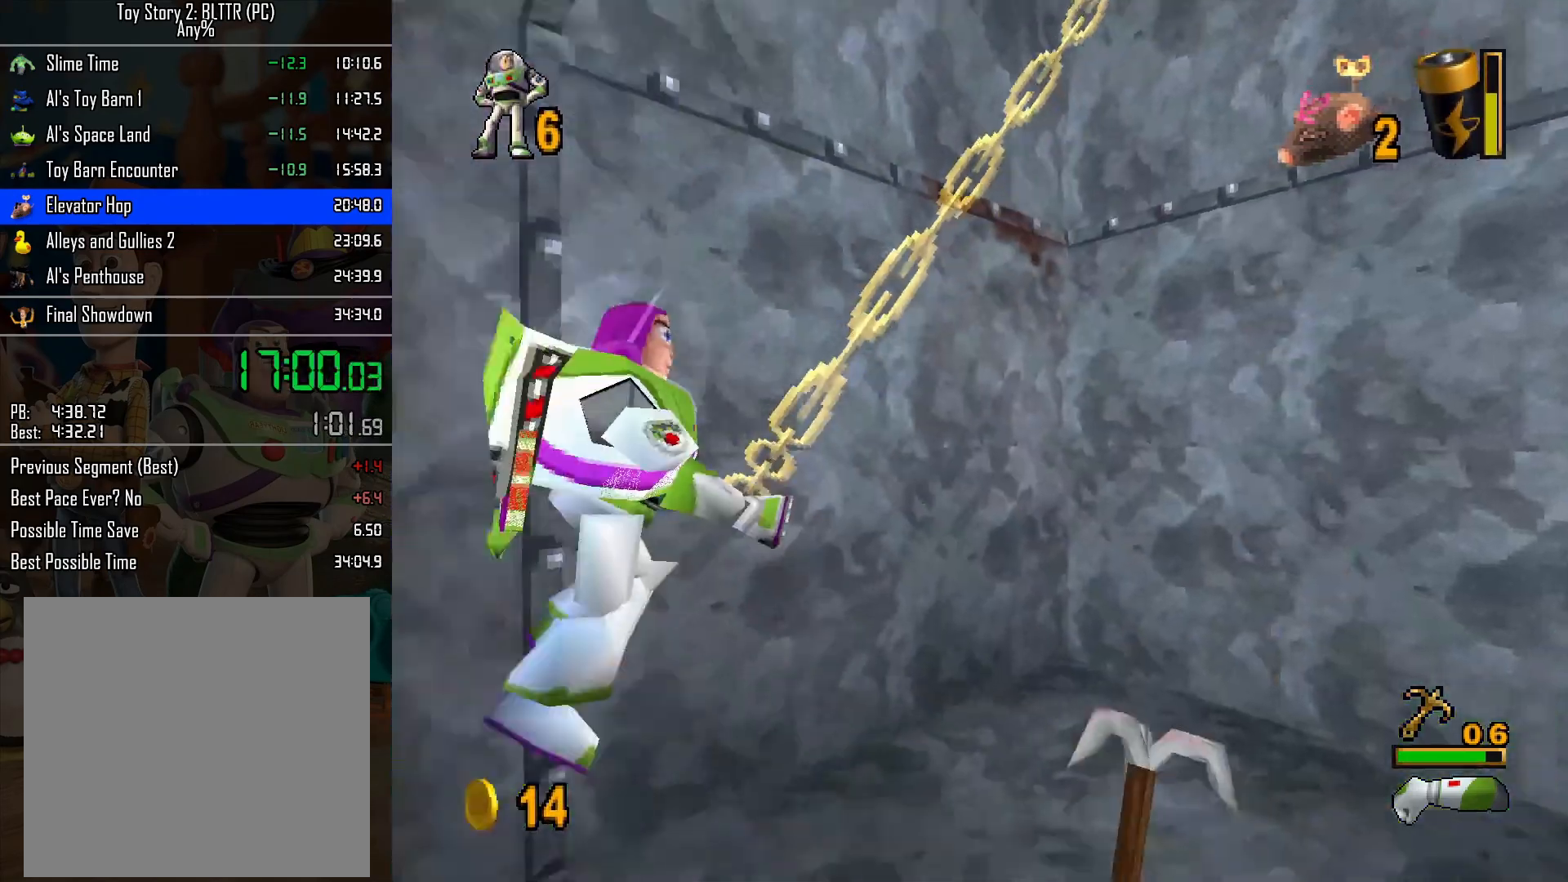
{"buttons": [], "left_stick": "up", "right_stick": "center", "events": [[250, "left_stick", "up"]]}
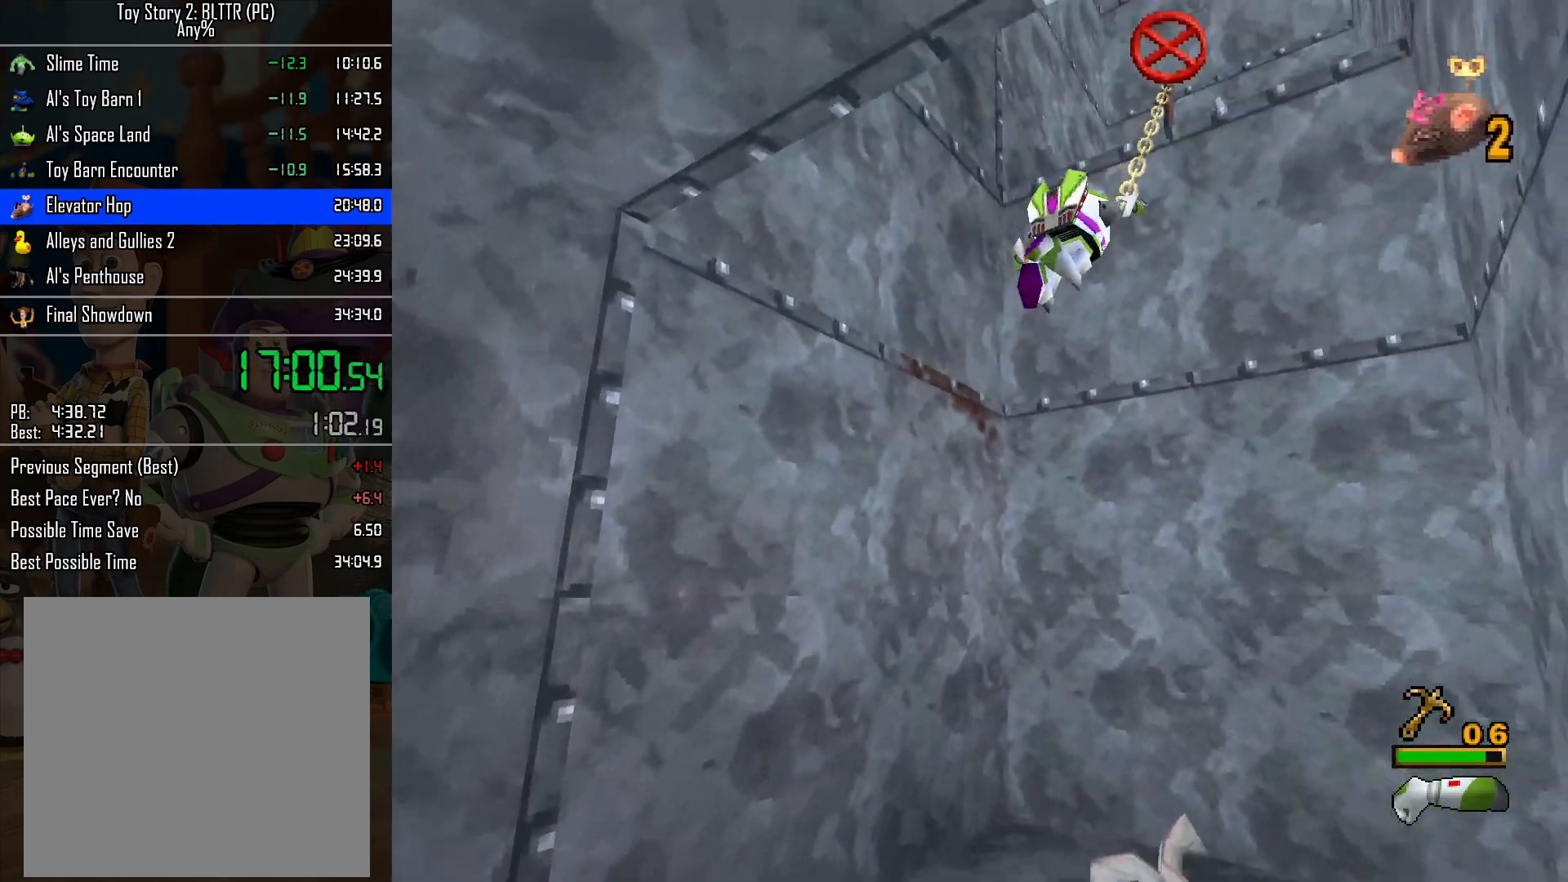
{"buttons": [], "left_stick": "up", "right_stick": "center", "events": []}
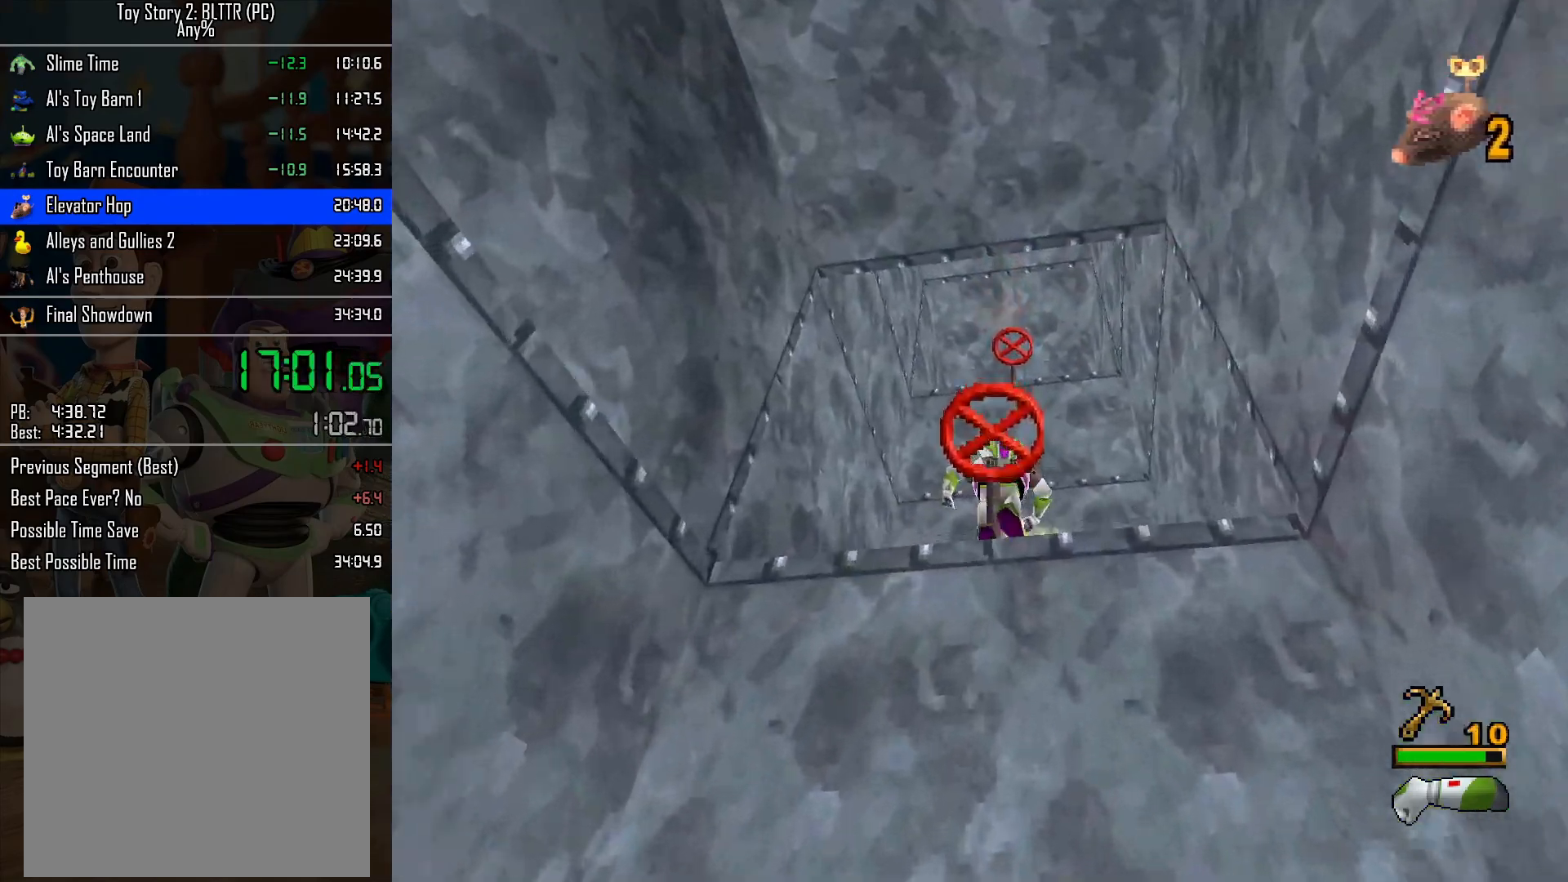
{"buttons": [], "left_stick": "center", "right_stick": "center", "events": [[17, "left_stick", "center"], [67, "L1", "down"], [100, "left_stick", "down"], [167, "L1", "up"], [250, "A", "down"], [250, "X", "down"], [350, "A", "up"], [350, "X", "up"], [367, "left_stick", "center"], [383, "L2", "down"], [417, "X", "down"], [433, "A", "down"], [500, "A", "up"], [500, "L2", "up"], [500, "X", "up"]]}
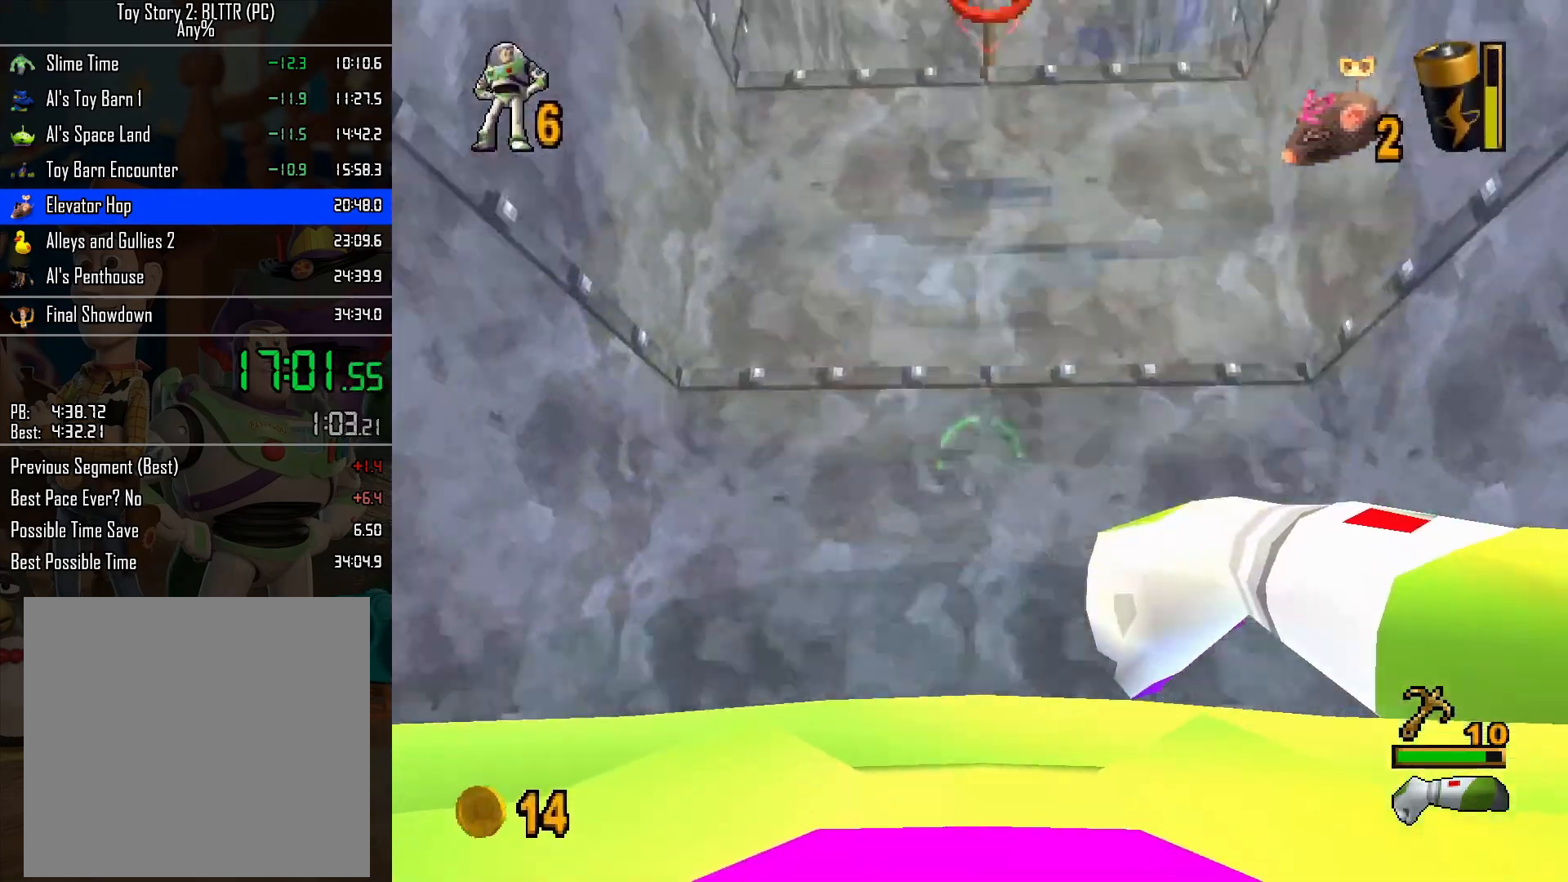
{"buttons": [], "left_stick": "center", "right_stick": "center", "events": [[33, "A", "down"], [33, "X", "down"], [50, "L2", "down"], [100, "A", "up"], [117, "X", "up"], [133, "L2", "up"], [167, "L2", "down"], [217, "L2", "up"]]}
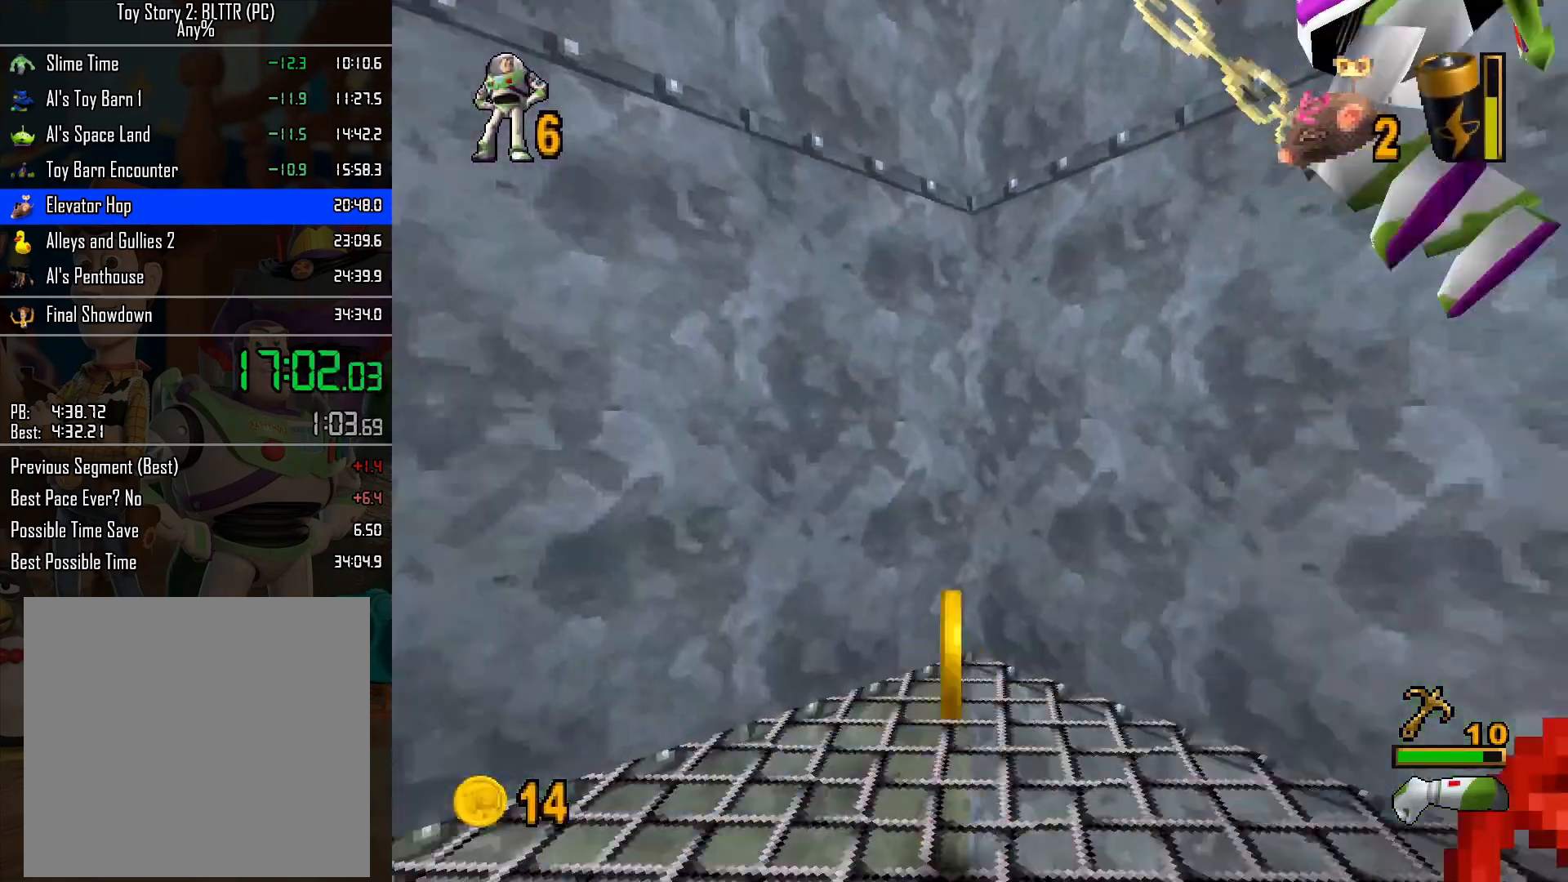
{"buttons": ["A"], "left_stick": "up", "right_stick": "center", "events": [[267, "left_stick", "up"], [283, "A", "down"], [367, "A", "up"], [450, "A", "down"]]}
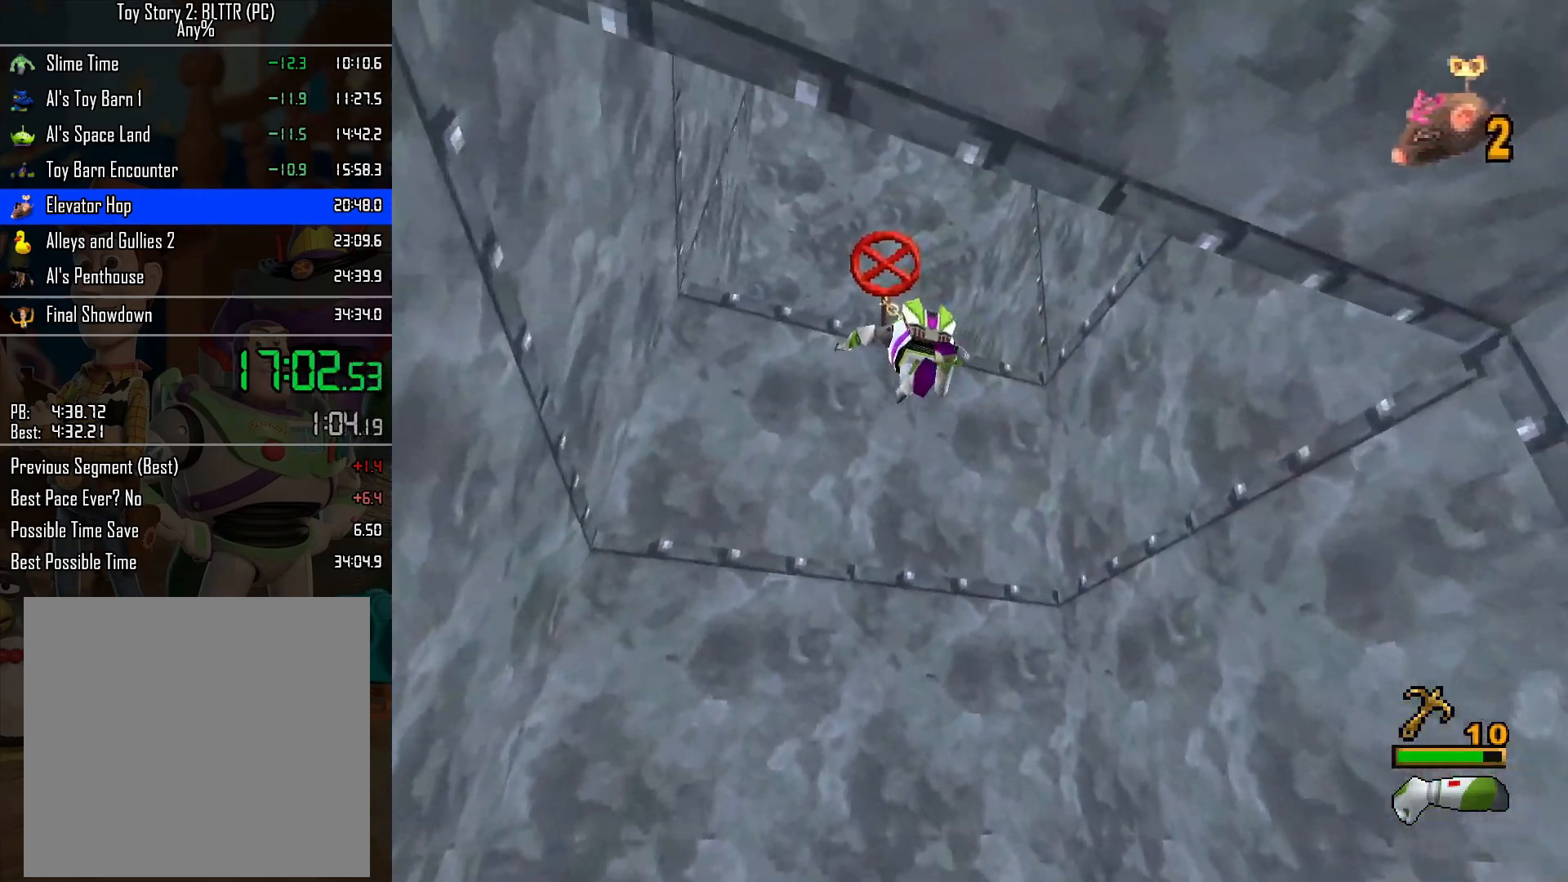
{"buttons": ["A", "L2"], "left_stick": "up", "right_stick": "center", "events": [[17, "A", "up"], [83, "A", "down"], [150, "A", "up"], [217, "A", "down"], [283, "A", "up"], [350, "A", "down"], [433, "A", "up"], [433, "L2", "down"], [500, "A", "down"]]}
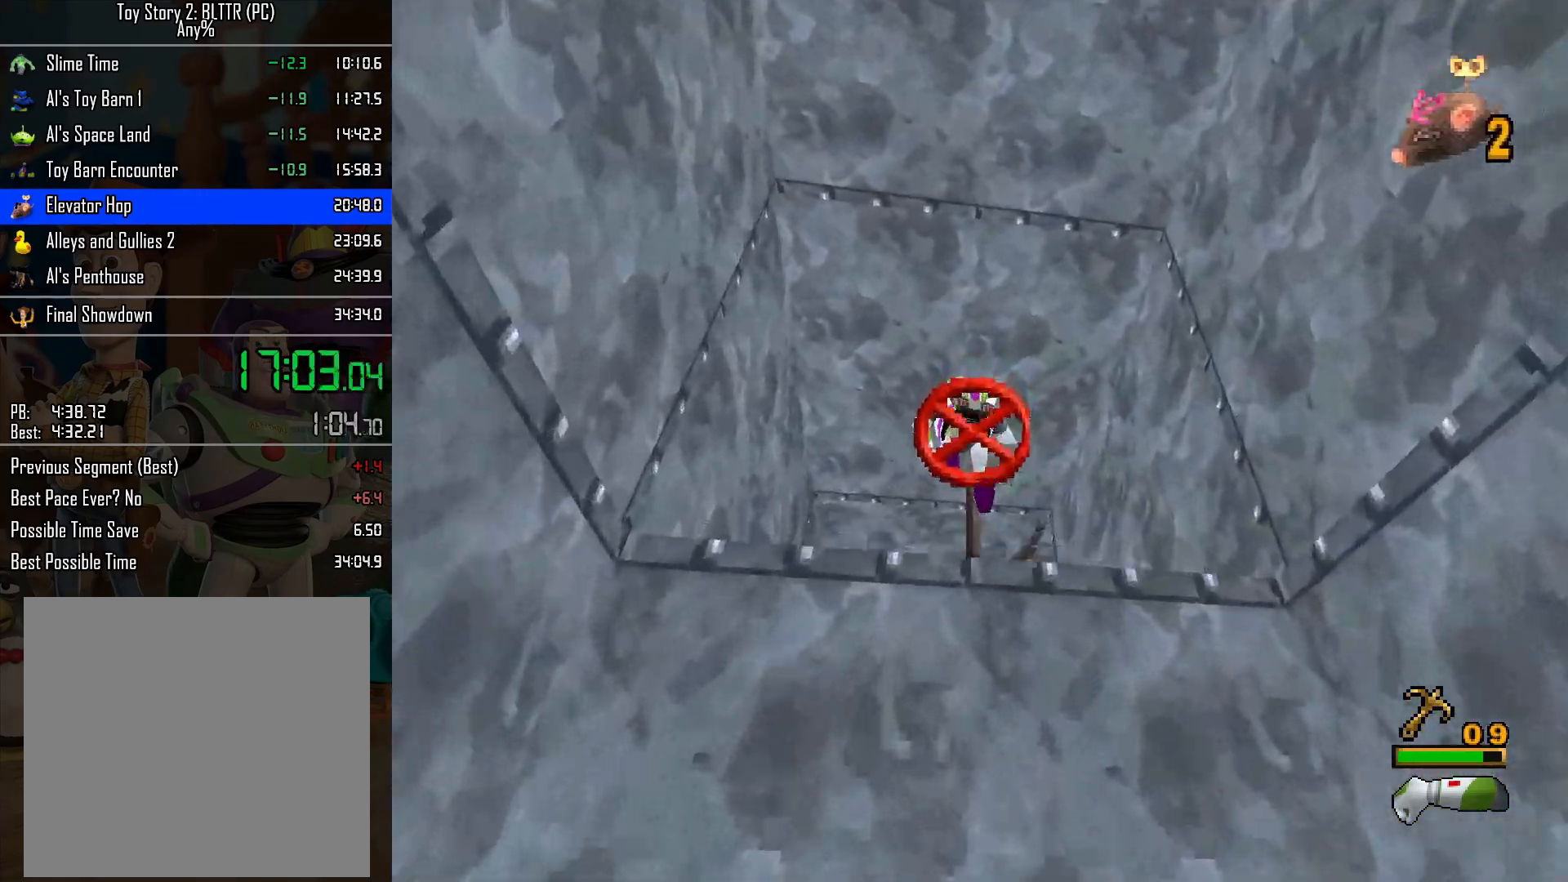
{"buttons": [], "left_stick": "up", "right_stick": "center", "events": [[17, "L2", "up"], [67, "A", "up"], [67, "L2", "down"], [117, "A", "down"], [183, "A", "up"], [467, "L2", "up"]]}
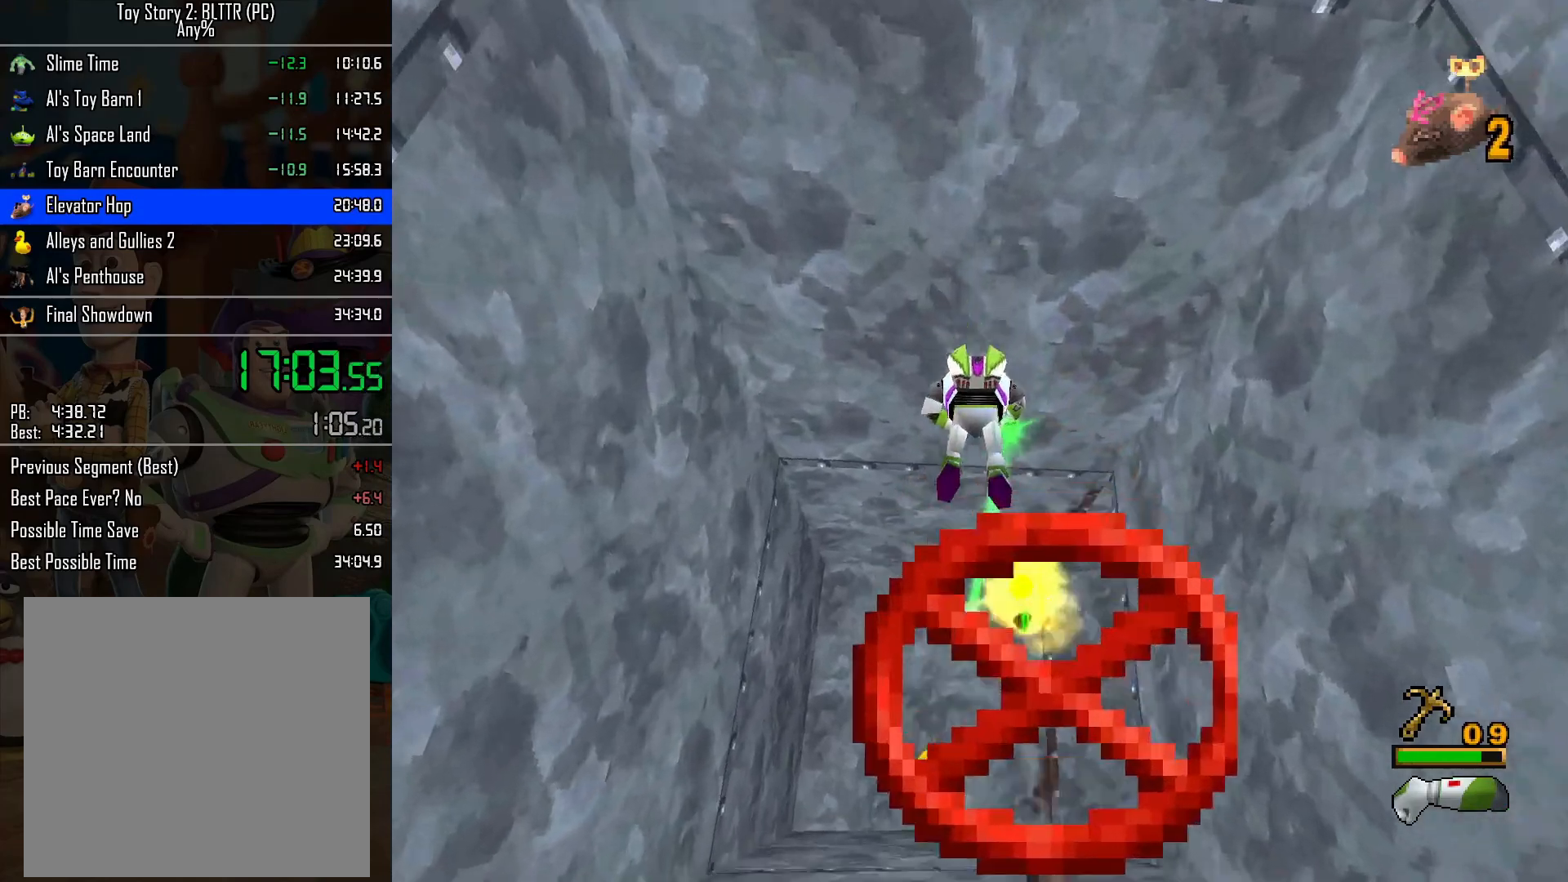
{"buttons": ["A"], "left_stick": "up", "right_stick": "center", "events": [[150, "left_stick", "up-left"], [283, "left_stick", "up"], [500, "A", "down"]]}
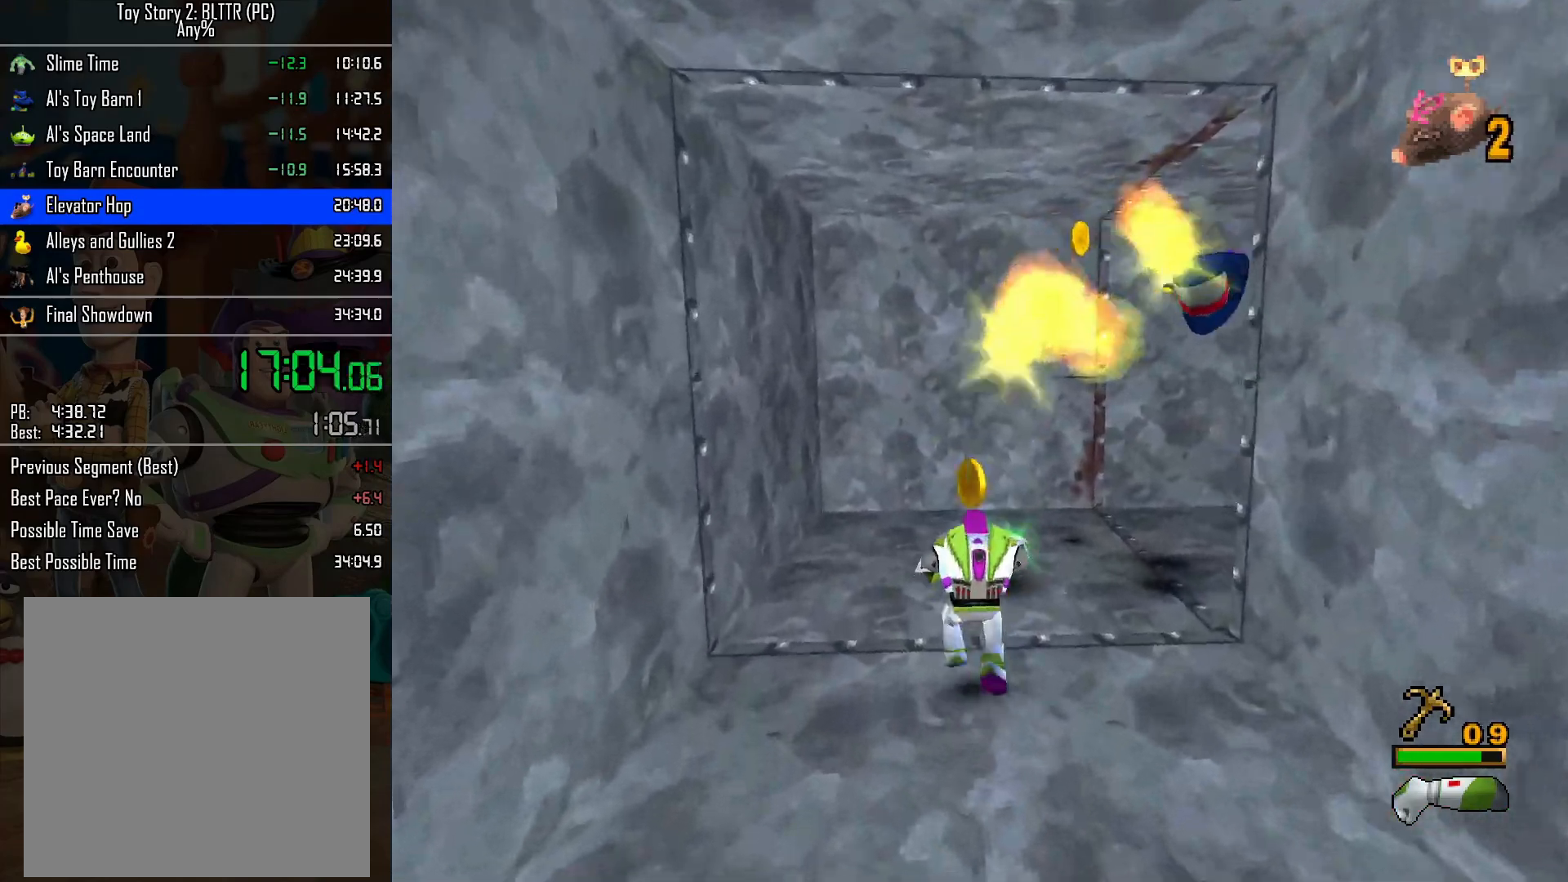
{"buttons": [], "left_stick": "right", "right_stick": "center", "events": [[150, "A", "up"], [500, "left_stick", "right"]]}
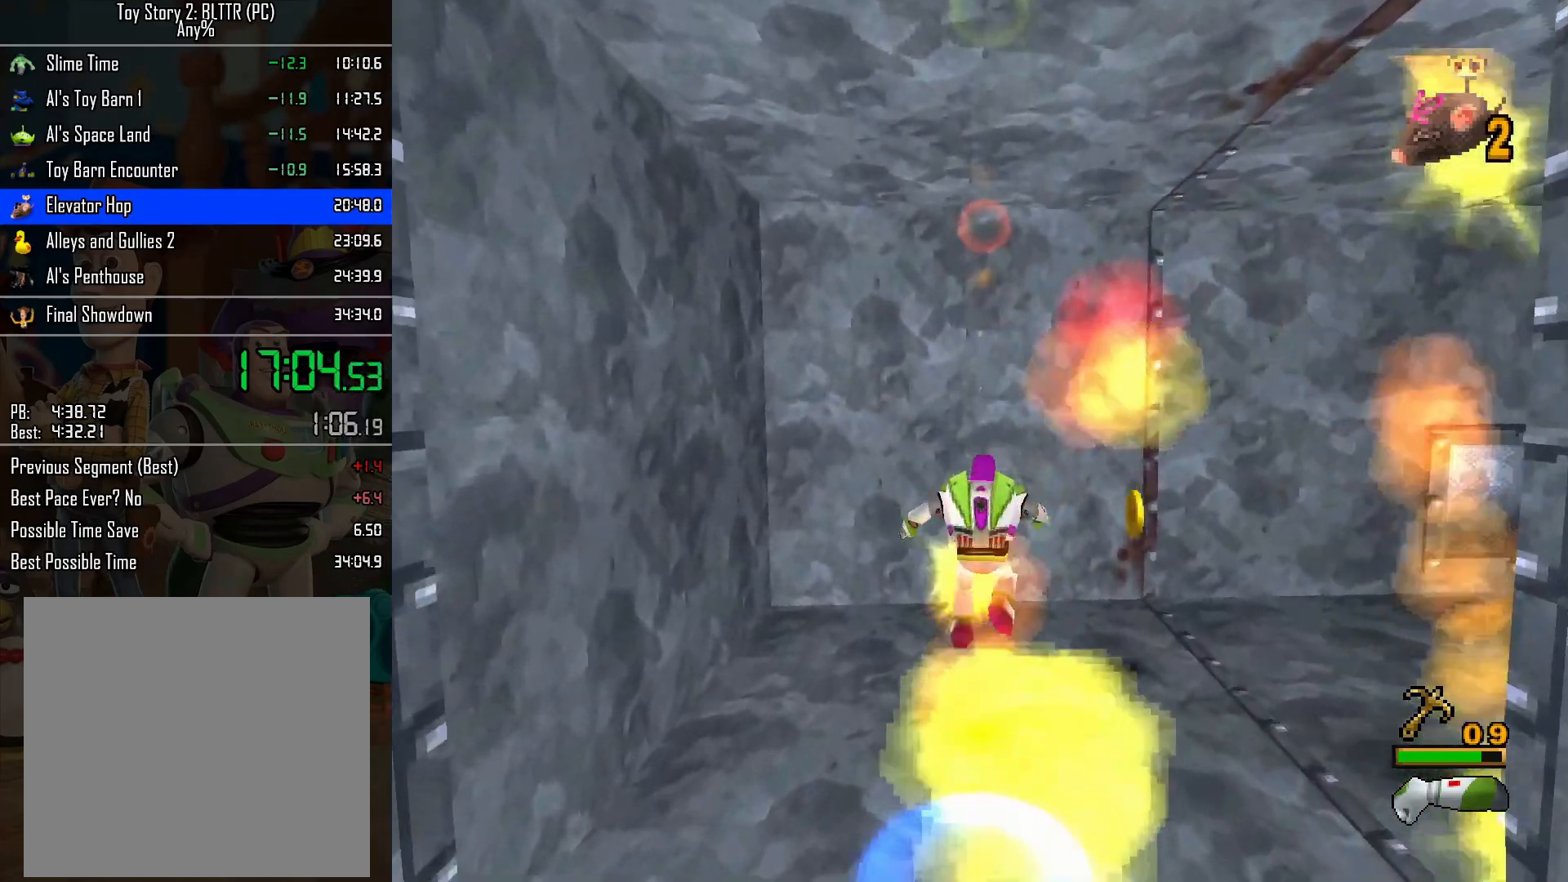
{"buttons": [], "left_stick": "right", "right_stick": "center", "events": [[50, "left_stick", "down-right"], [167, "R2", "down"], [200, "A", "down"], [200, "left_stick", "up-right"], [267, "A", "up"], [283, "R2", "up"], [333, "left_stick", "right"], [367, "L2", "down"], [483, "L2", "up"]]}
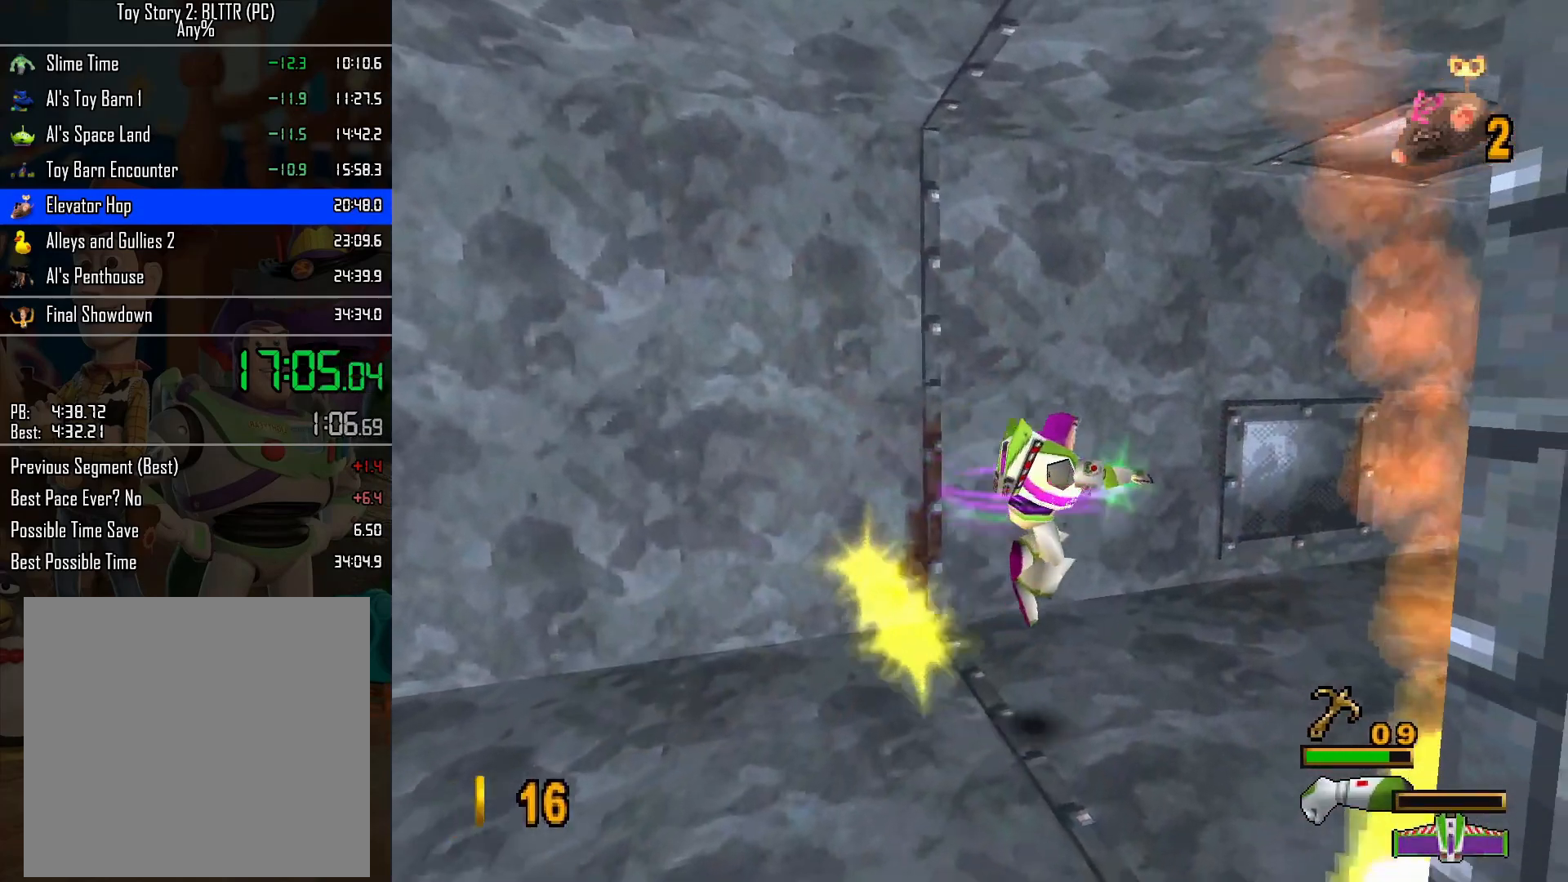
{"buttons": ["L2"], "left_stick": "up-right", "right_stick": "center", "events": [[17, "left_stick", "up-right"], [350, "R2", "down"], [433, "L2", "down"], [450, "R2", "up"]]}
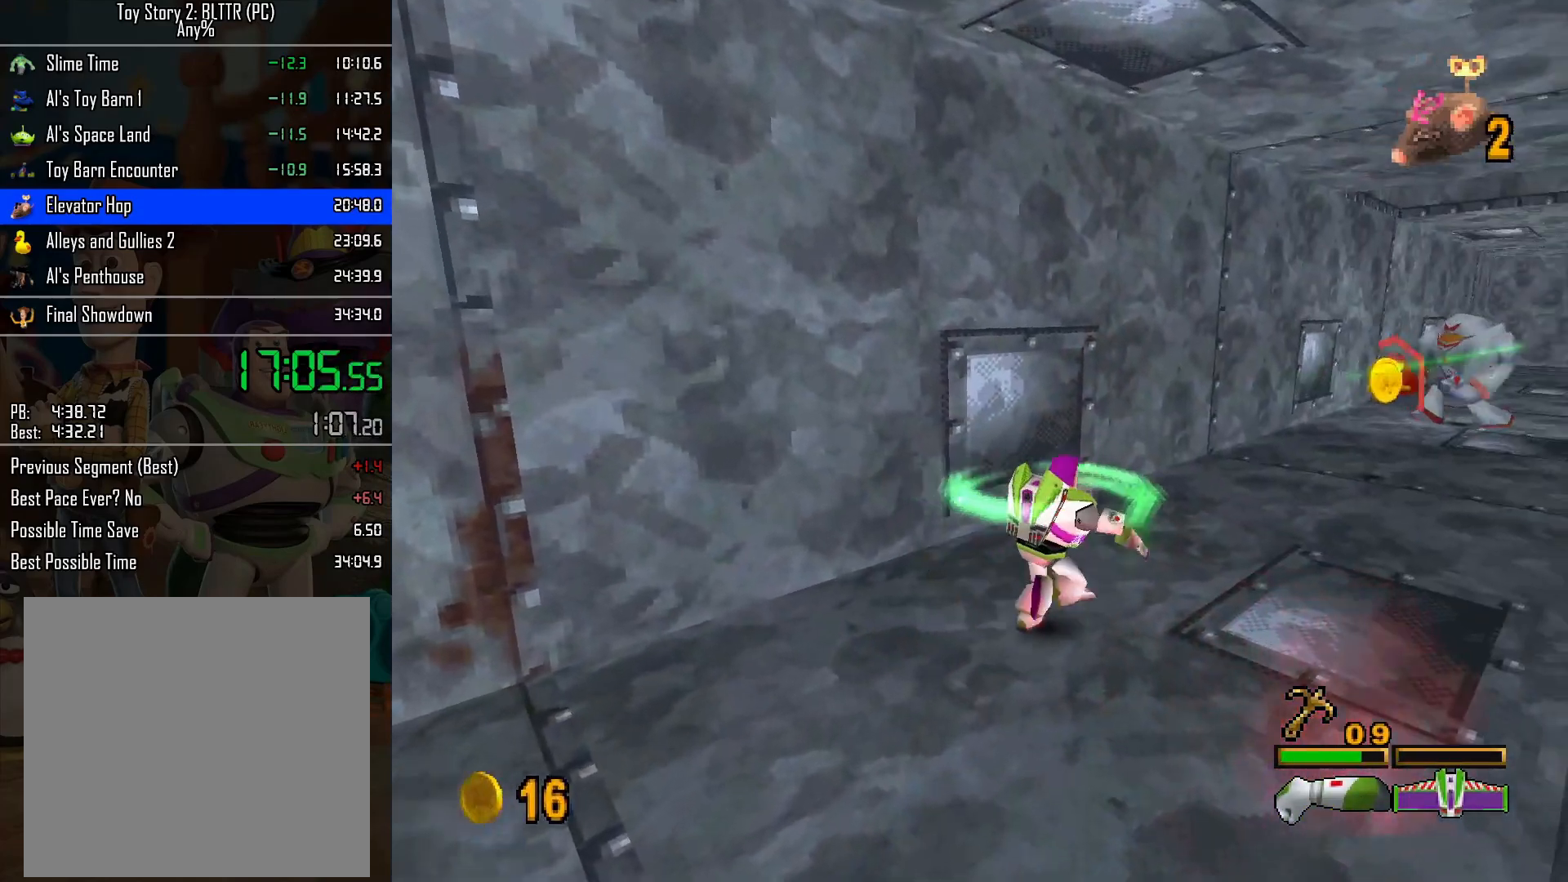
{"buttons": ["L2"], "left_stick": "up-right", "right_stick": "center", "events": [[33, "R2", "down"], [50, "L2", "up"], [117, "L2", "down"], [133, "R2", "up"], [217, "L2", "up"], [217, "R2", "down"], [283, "L2", "down"], [300, "R2", "up"], [400, "L2", "up"], [400, "R2", "down"], [467, "L2", "down"], [483, "R2", "up"]]}
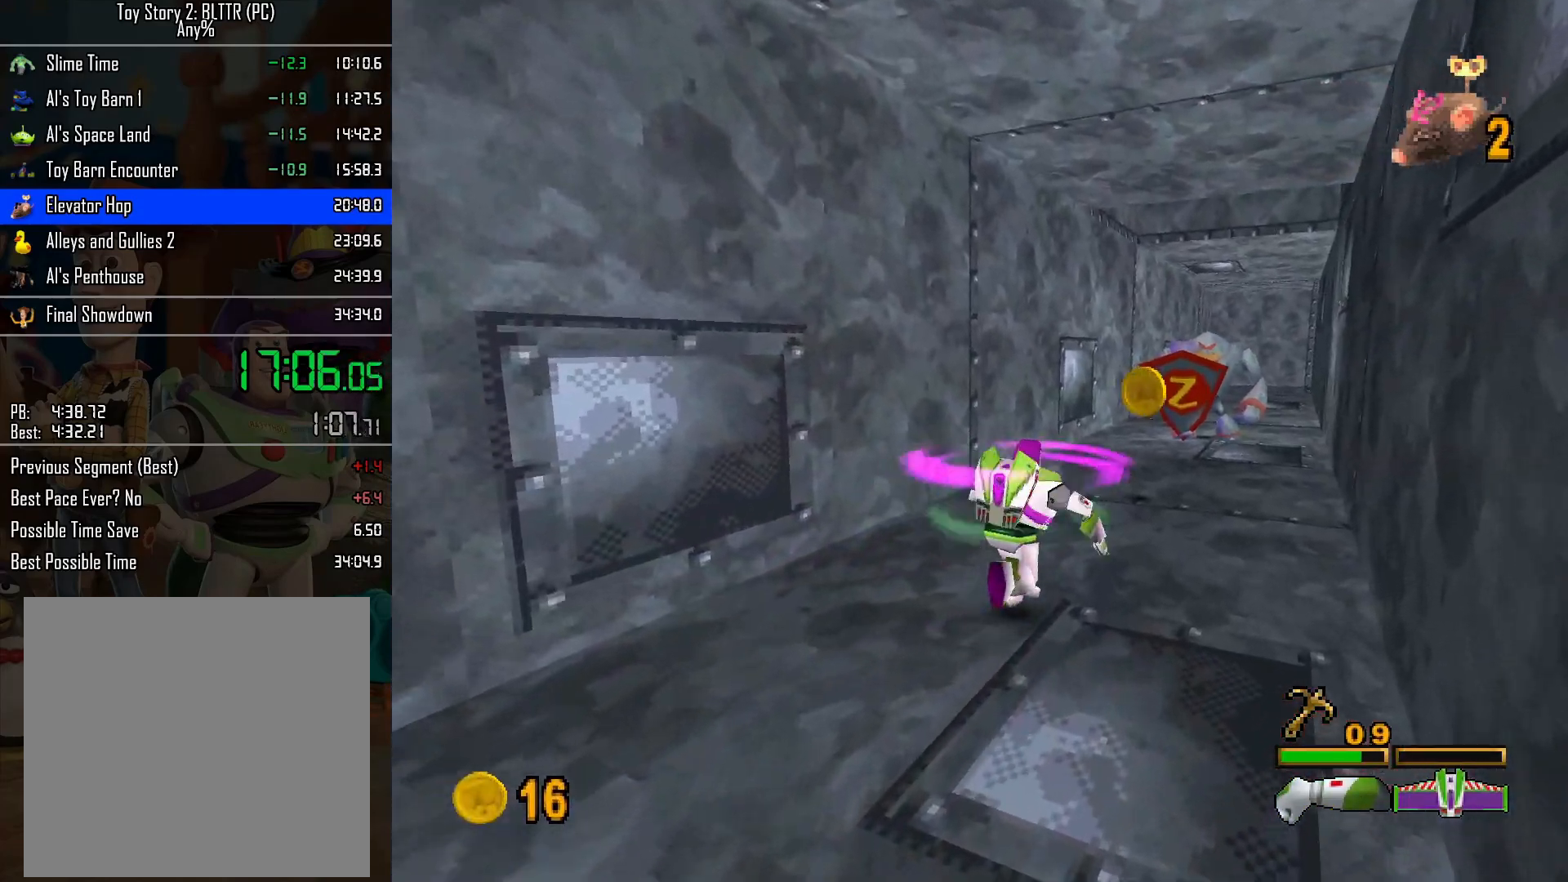
{"buttons": [], "left_stick": "up-right", "right_stick": "center", "events": [[50, "R2", "down"], [67, "L2", "up"], [133, "L2", "down"], [133, "R2", "up"], [217, "L2", "up"], [217, "R2", "down"], [267, "L2", "down"], [267, "R2", "up"], [350, "R2", "down"], [367, "L2", "up"], [417, "L2", "down"], [450, "R2", "up"], [500, "L2", "up"]]}
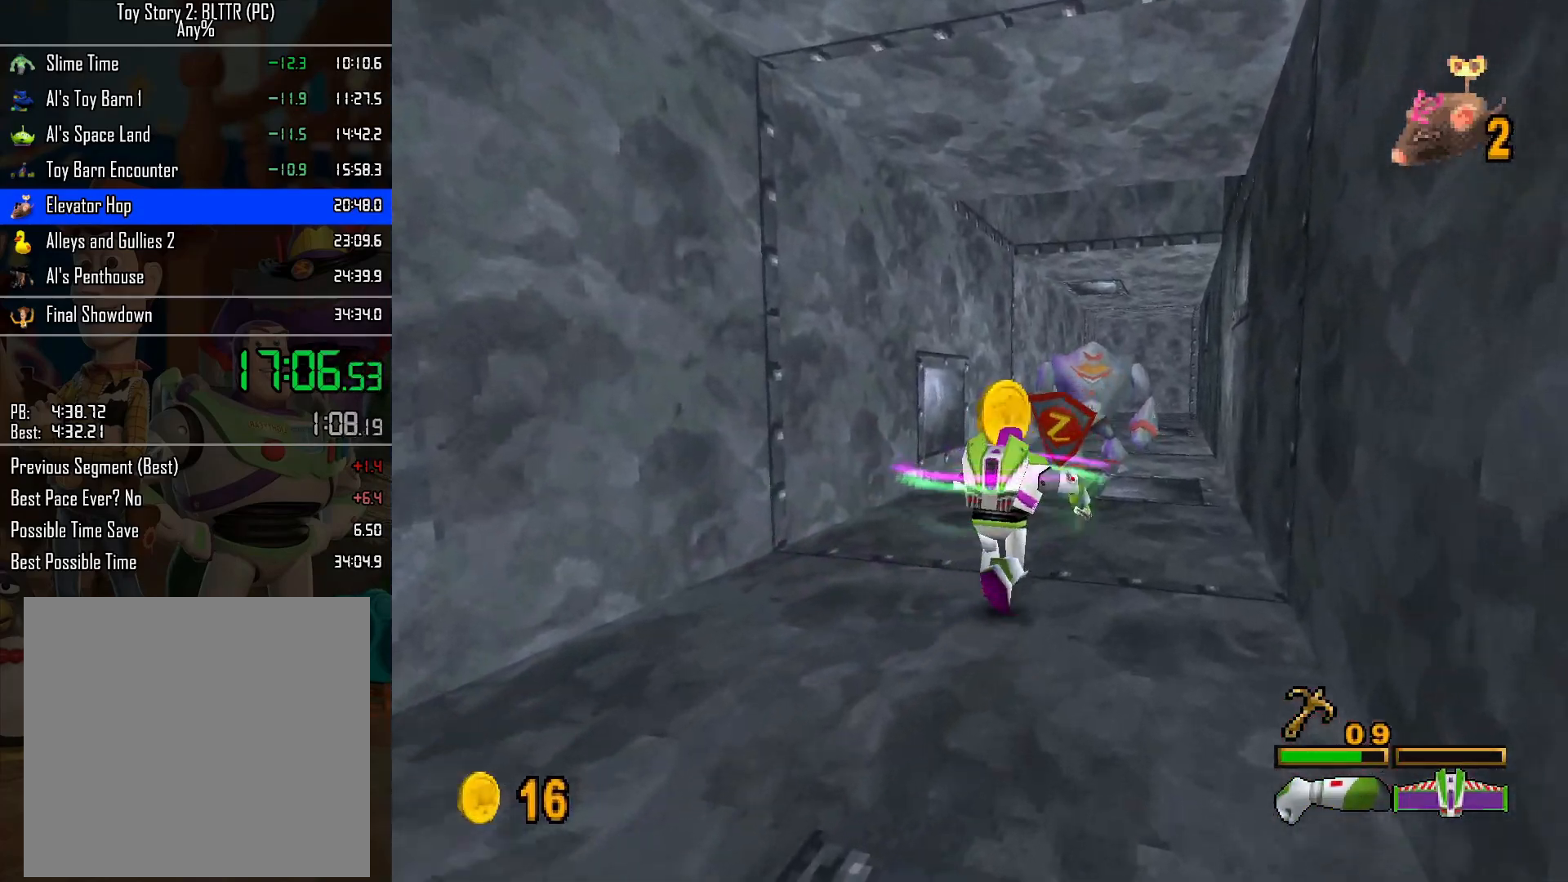
{"buttons": [], "left_stick": "up", "right_stick": "center", "events": [[33, "A", "down"], [33, "left_stick", "up-left"], [100, "A", "up"], [167, "left_stick", "up-right"], [200, "L2", "down"], [317, "L2", "up"], [400, "left_stick", "up"]]}
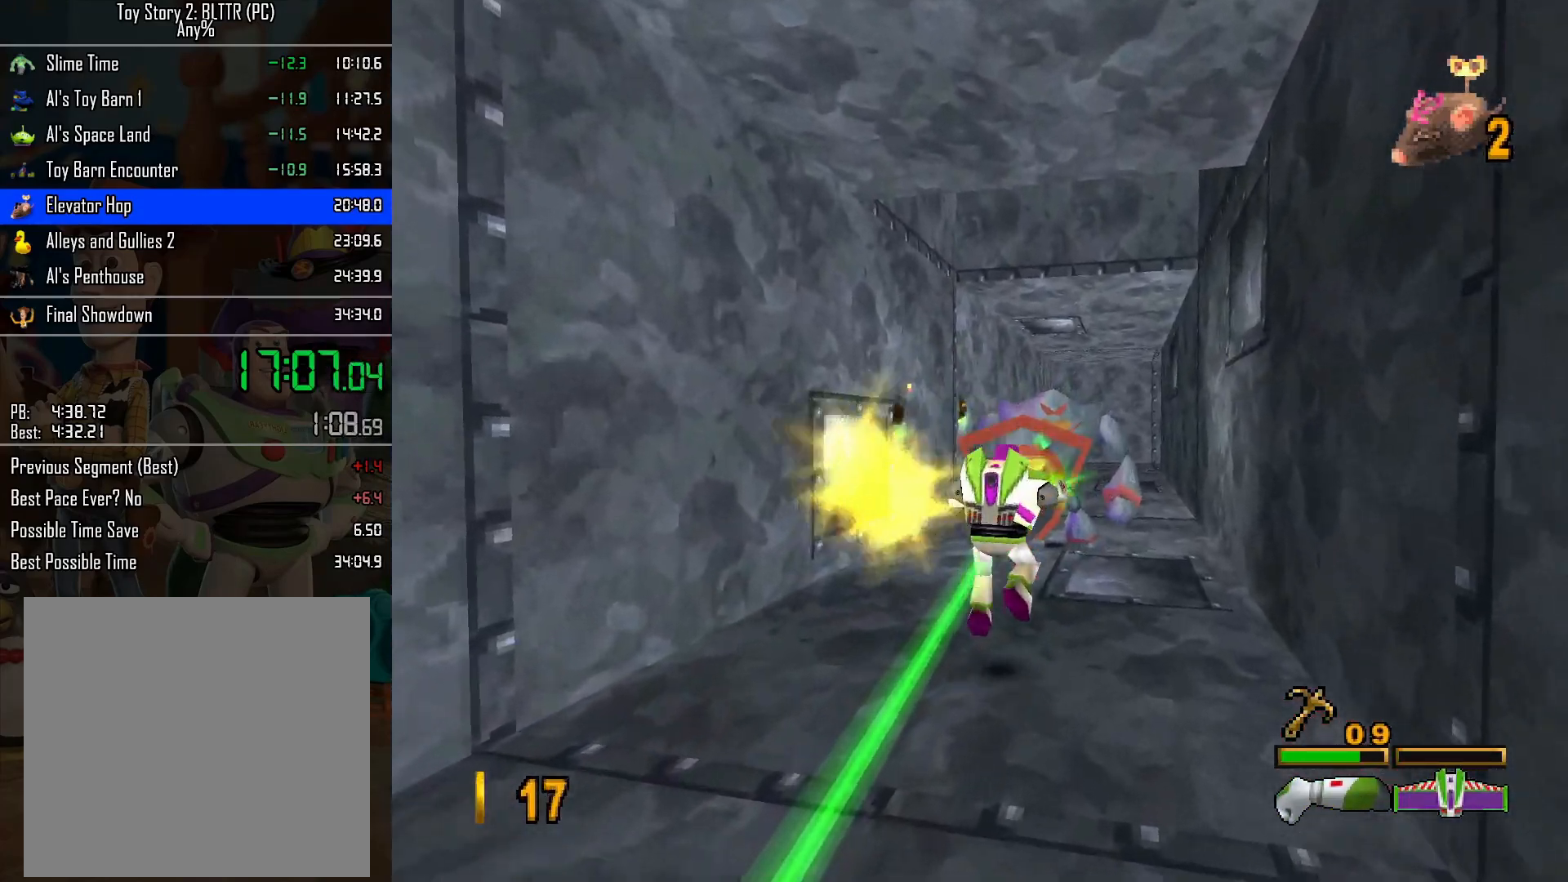
{"buttons": ["L2"], "left_stick": "center", "right_stick": "center", "events": [[50, "left_stick", "up-right"], [133, "R2", "down"], [150, "left_stick", "up"], [267, "L2", "down"], [267, "R2", "up"], [350, "R2", "down"], [367, "L2", "up"], [450, "L2", "down"], [450, "R2", "up"], [500, "left_stick", "center"]]}
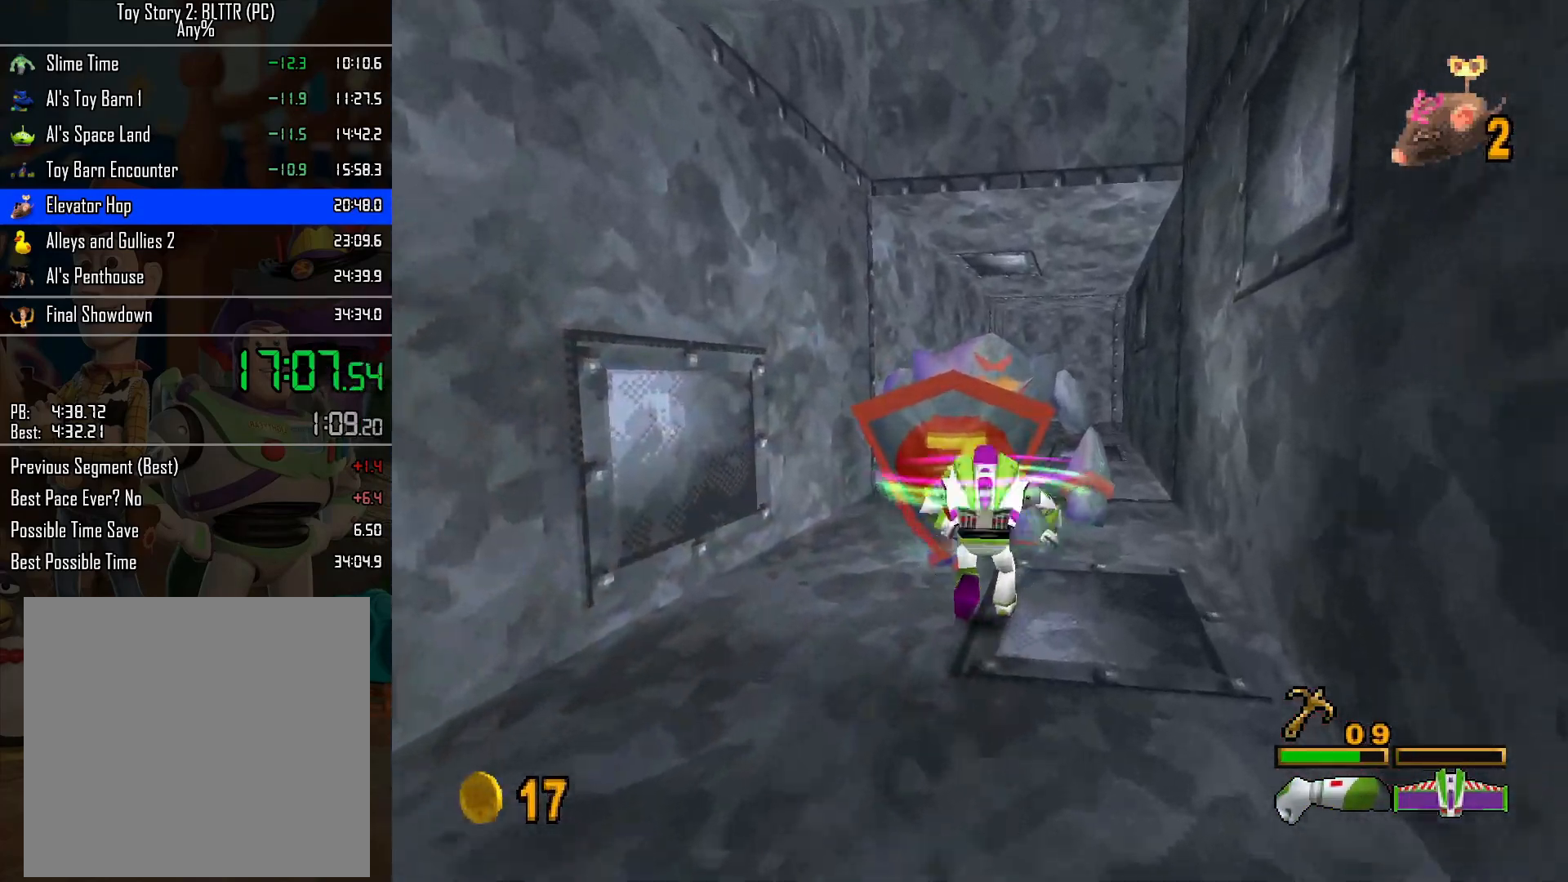
{"buttons": ["R2"], "left_stick": "up", "right_stick": "center", "events": [[33, "L2", "up"], [33, "R2", "down"], [100, "L2", "down"], [133, "R2", "up"], [183, "L2", "up"], [200, "R2", "down"], [267, "L2", "down"], [333, "L2", "up"], [333, "R2", "up"], [383, "left_stick", "up"], [417, "L2", "down"], [417, "R2", "down"], [500, "L2", "up"]]}
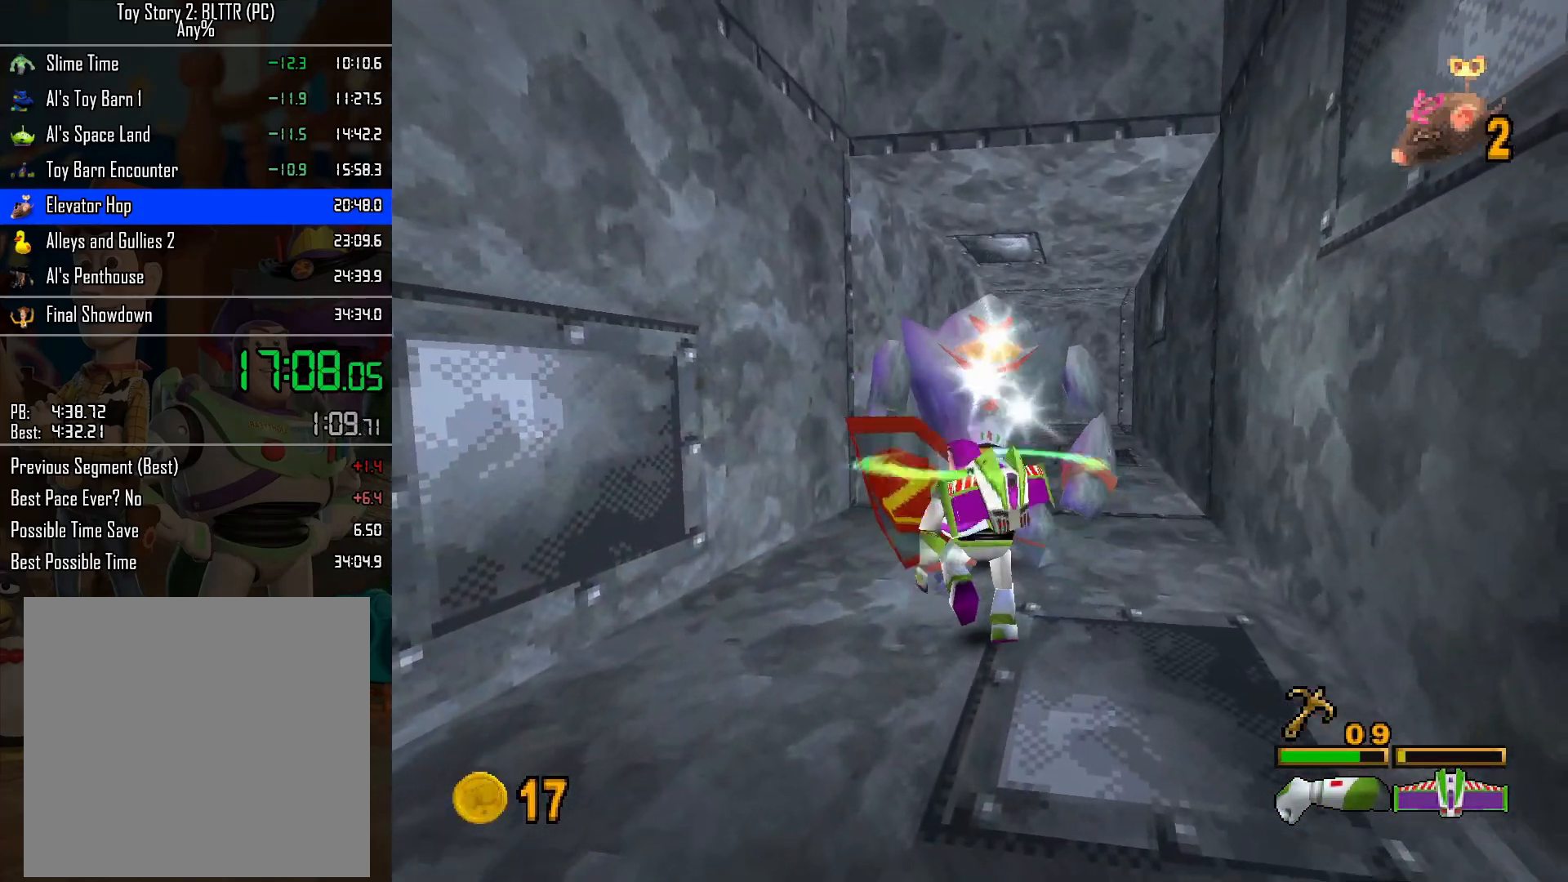
{"buttons": ["L2", "R2"], "left_stick": "up", "right_stick": "center", "events": [[33, "R2", "up"], [33, "left_stick", "center"], [83, "L2", "down"], [133, "L2", "up"], [150, "R2", "down"], [183, "left_stick", "up"], [200, "L2", "down"], [250, "R2", "up"], [267, "L2", "up"], [350, "L2", "down"], [350, "R2", "down"], [450, "L2", "up"], [450, "R2", "up"], [483, "L2", "down"], [483, "R2", "down"]]}
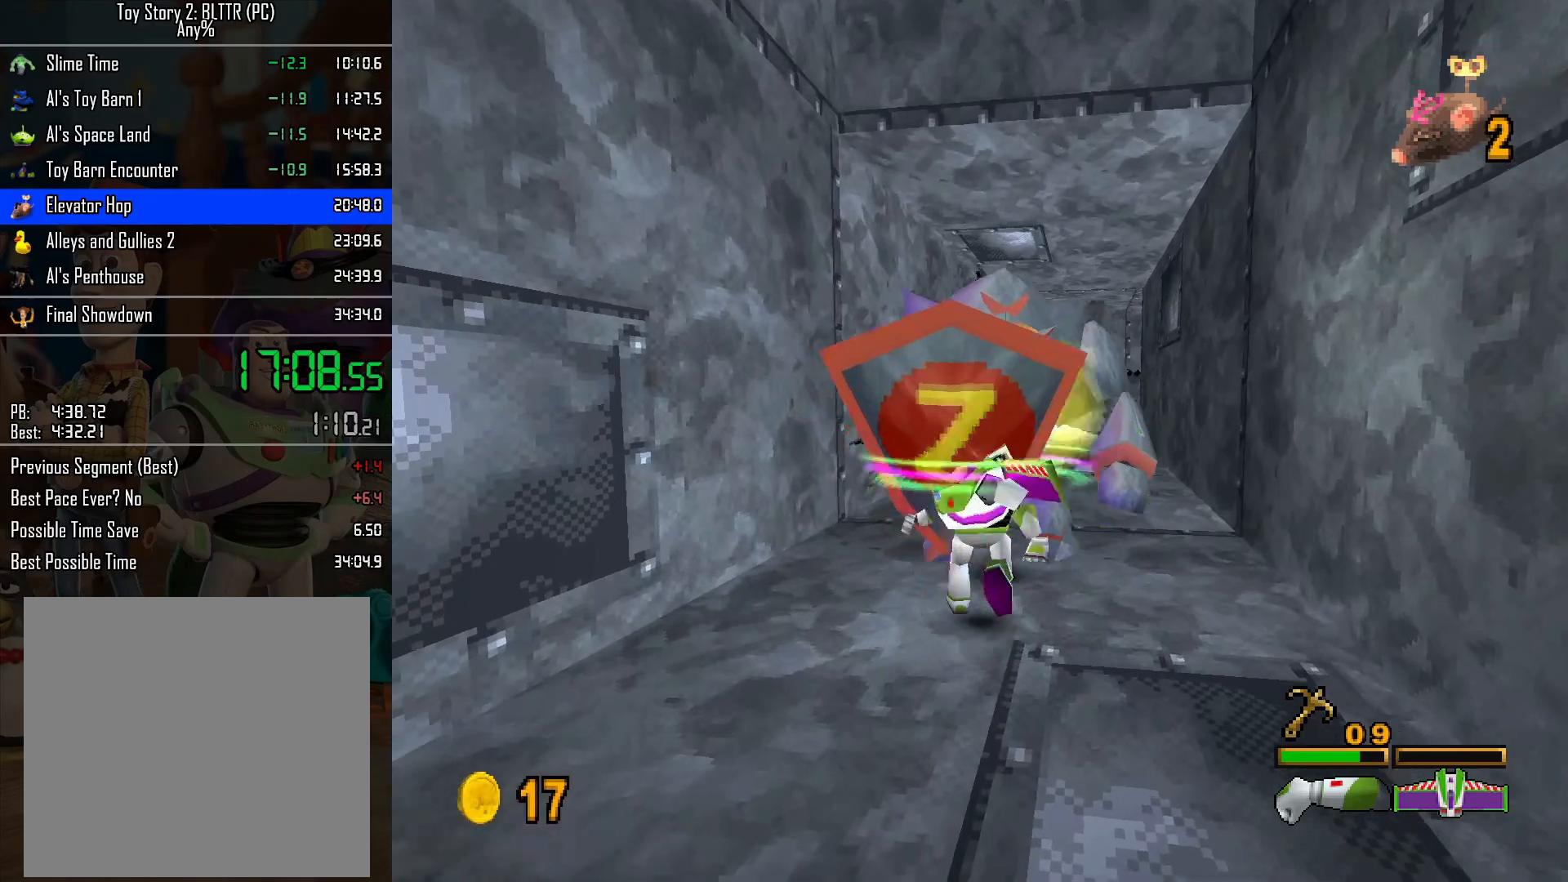
{"buttons": [], "left_stick": "up-right", "right_stick": "center", "events": [[50, "R2", "up"], [83, "L2", "up"], [150, "A", "down"], [150, "left_stick", "up-right"], [233, "A", "up"]]}
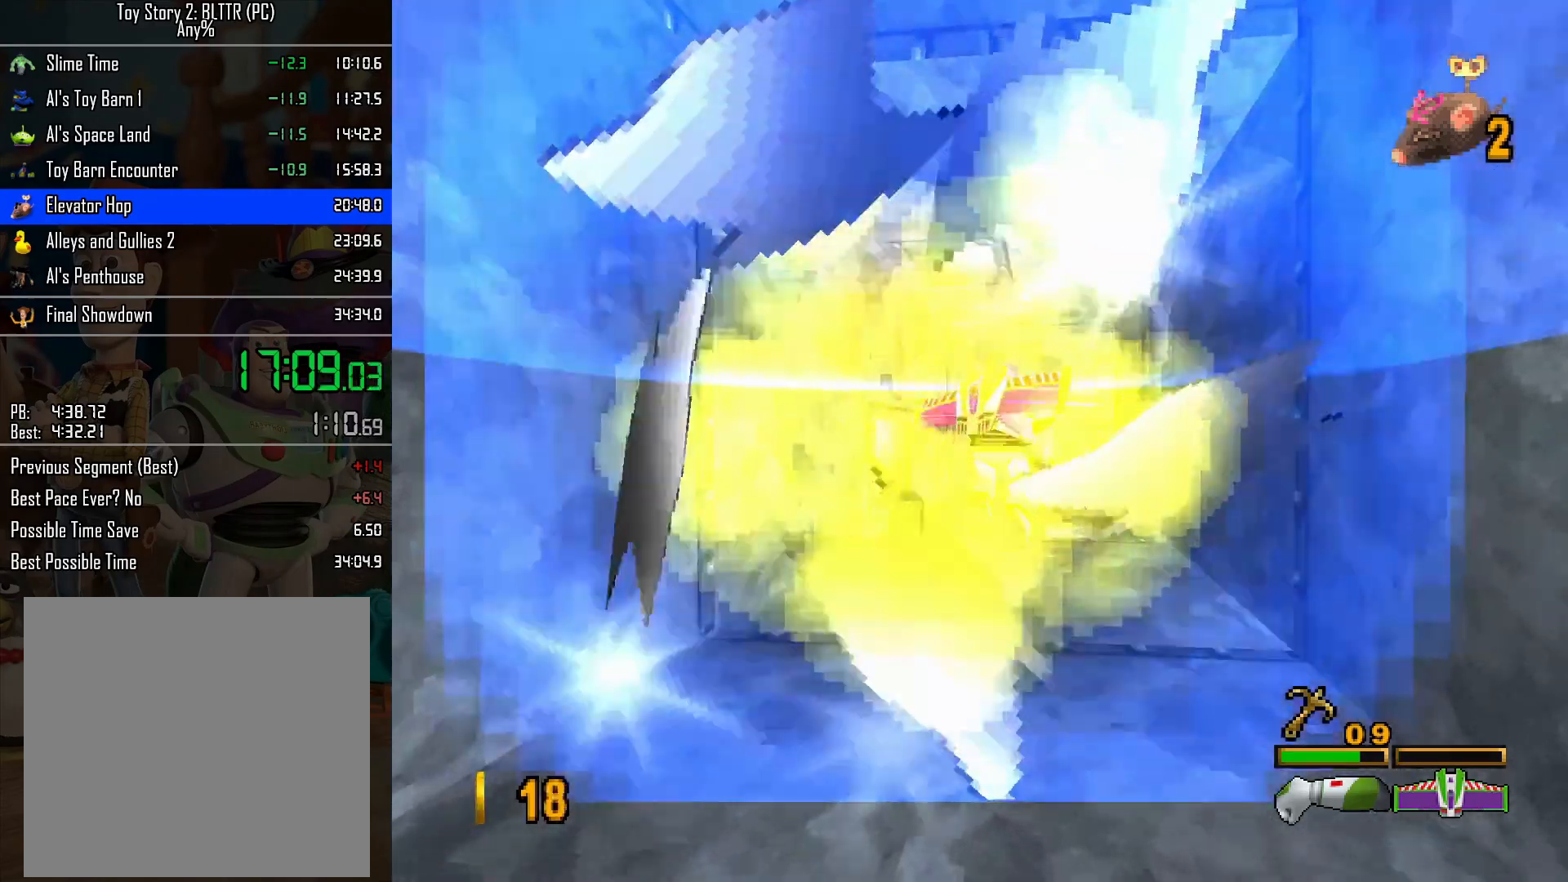
{"buttons": ["L2"], "left_stick": "up", "right_stick": "center", "events": [[83, "left_stick", "up"], [167, "L2", "down"]]}
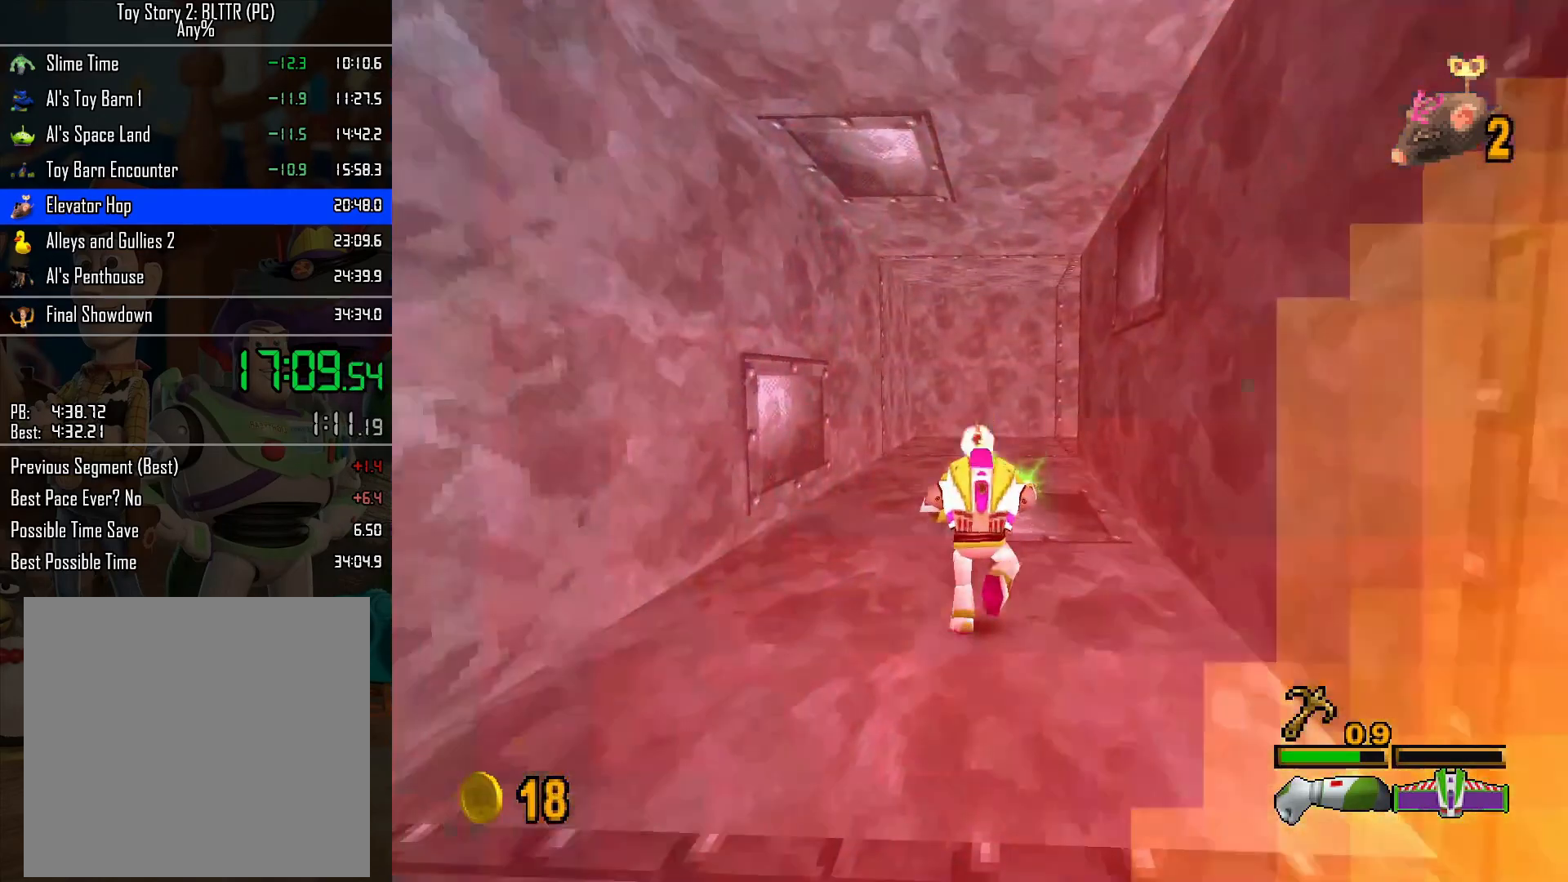
{"buttons": [], "left_stick": "up", "right_stick": "center", "events": [[83, "A", "down"], [83, "L2", "up"], [150, "A", "up"]]}
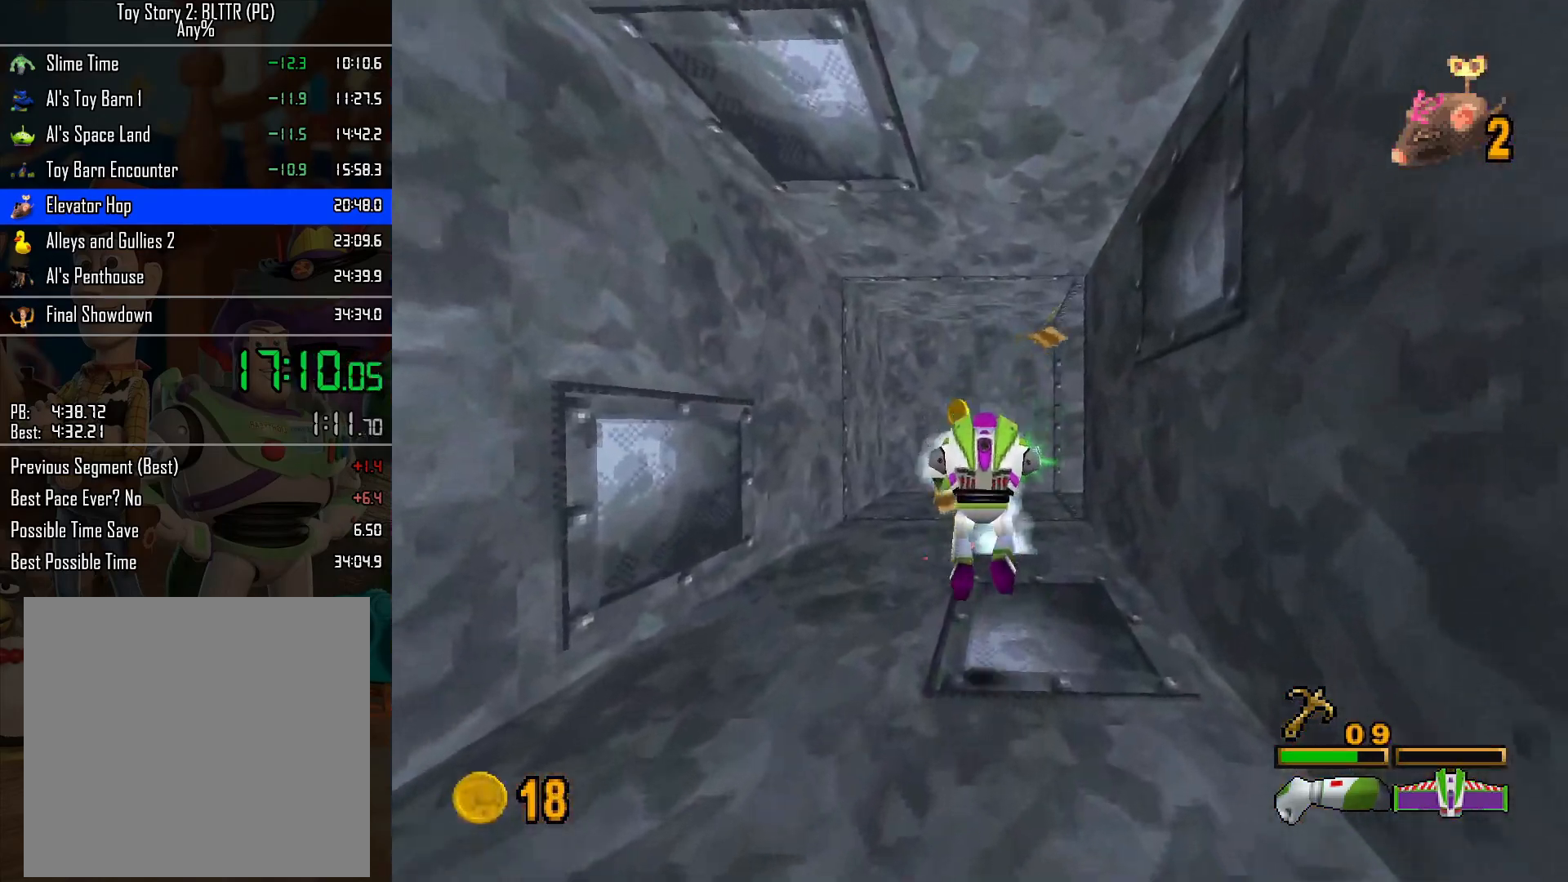
{"buttons": ["A"], "left_stick": "up", "right_stick": "center", "events": [[383, "A", "down"]]}
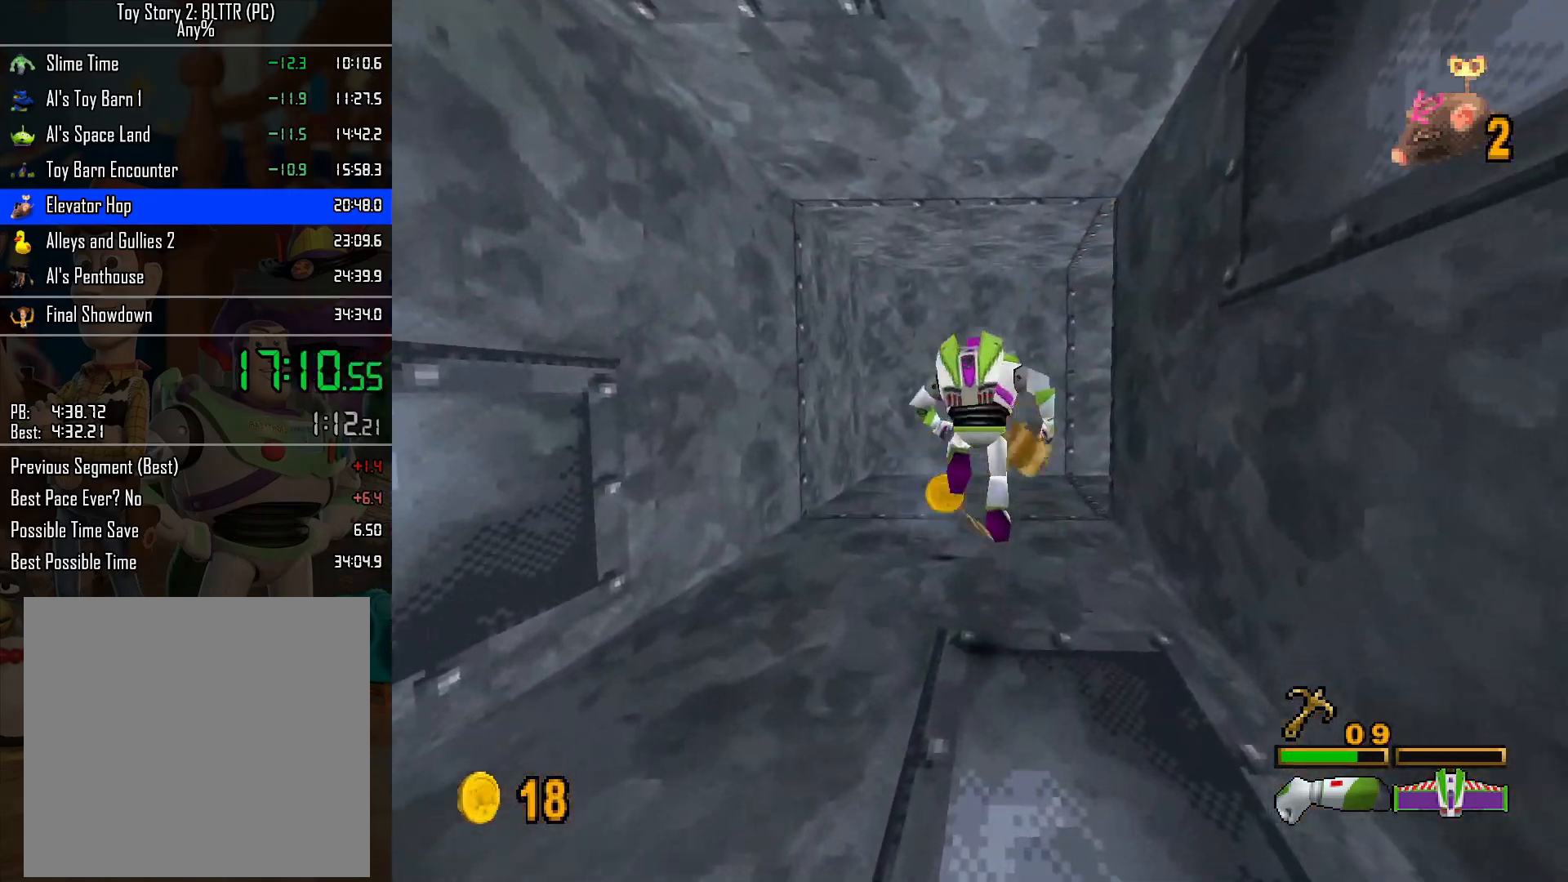
{"buttons": [], "left_stick": "up-right", "right_stick": "center", "events": [[33, "A", "up"], [217, "left_stick", "up-left"], [417, "left_stick", "up-right"]]}
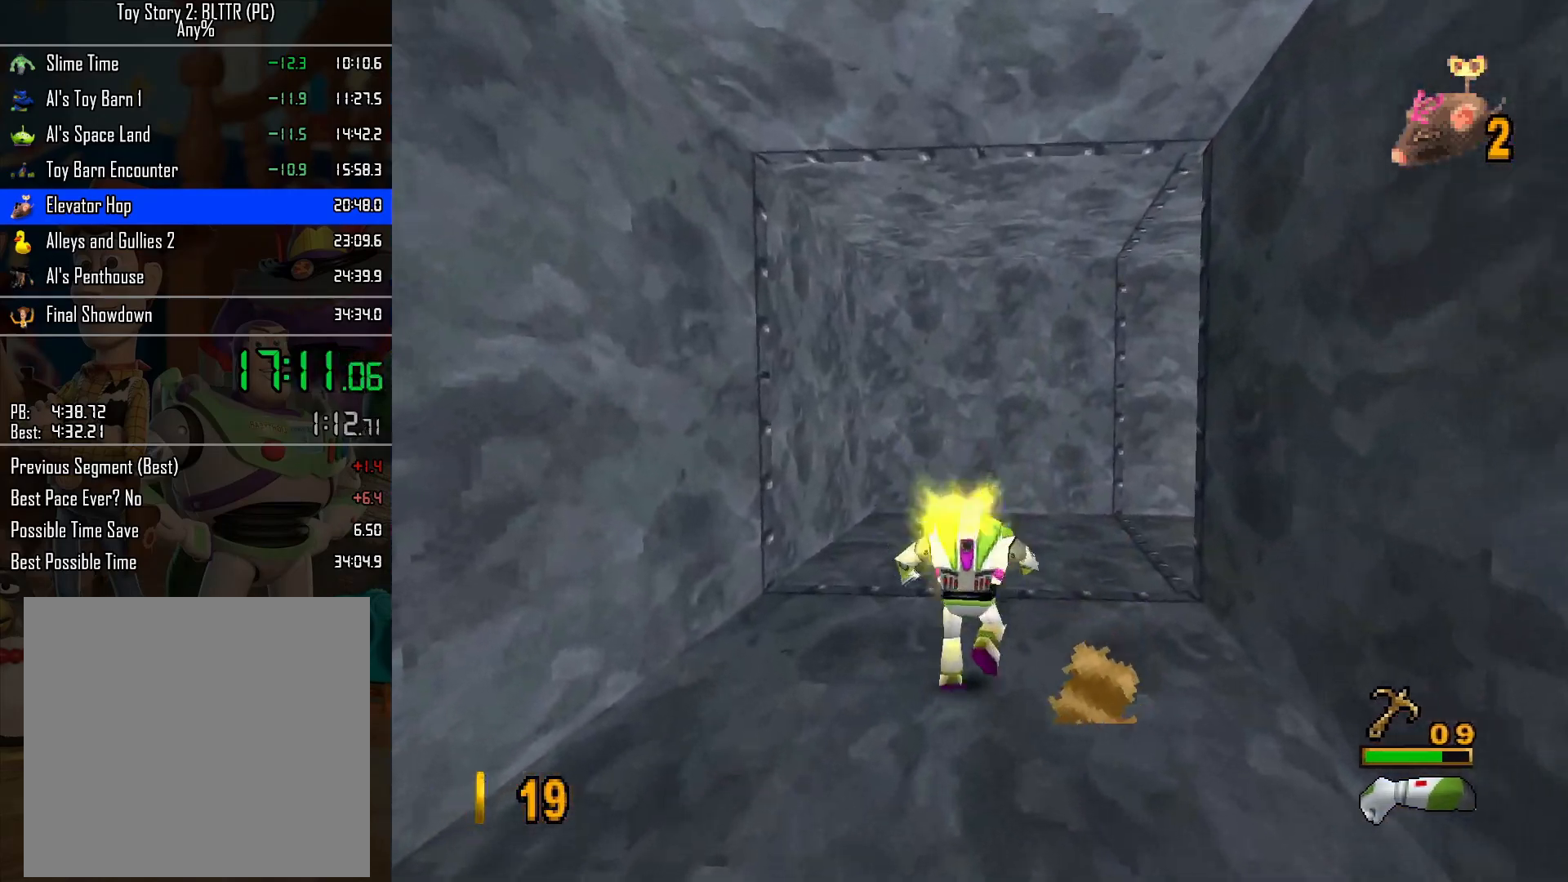
{"buttons": [], "left_stick": "up-right", "right_stick": "center", "events": [[83, "R2", "down"], [200, "L2", "down"], [217, "R2", "up"], [300, "L2", "up"], [300, "R2", "down"], [367, "L2", "down"], [417, "R2", "up"], [483, "L2", "up"]]}
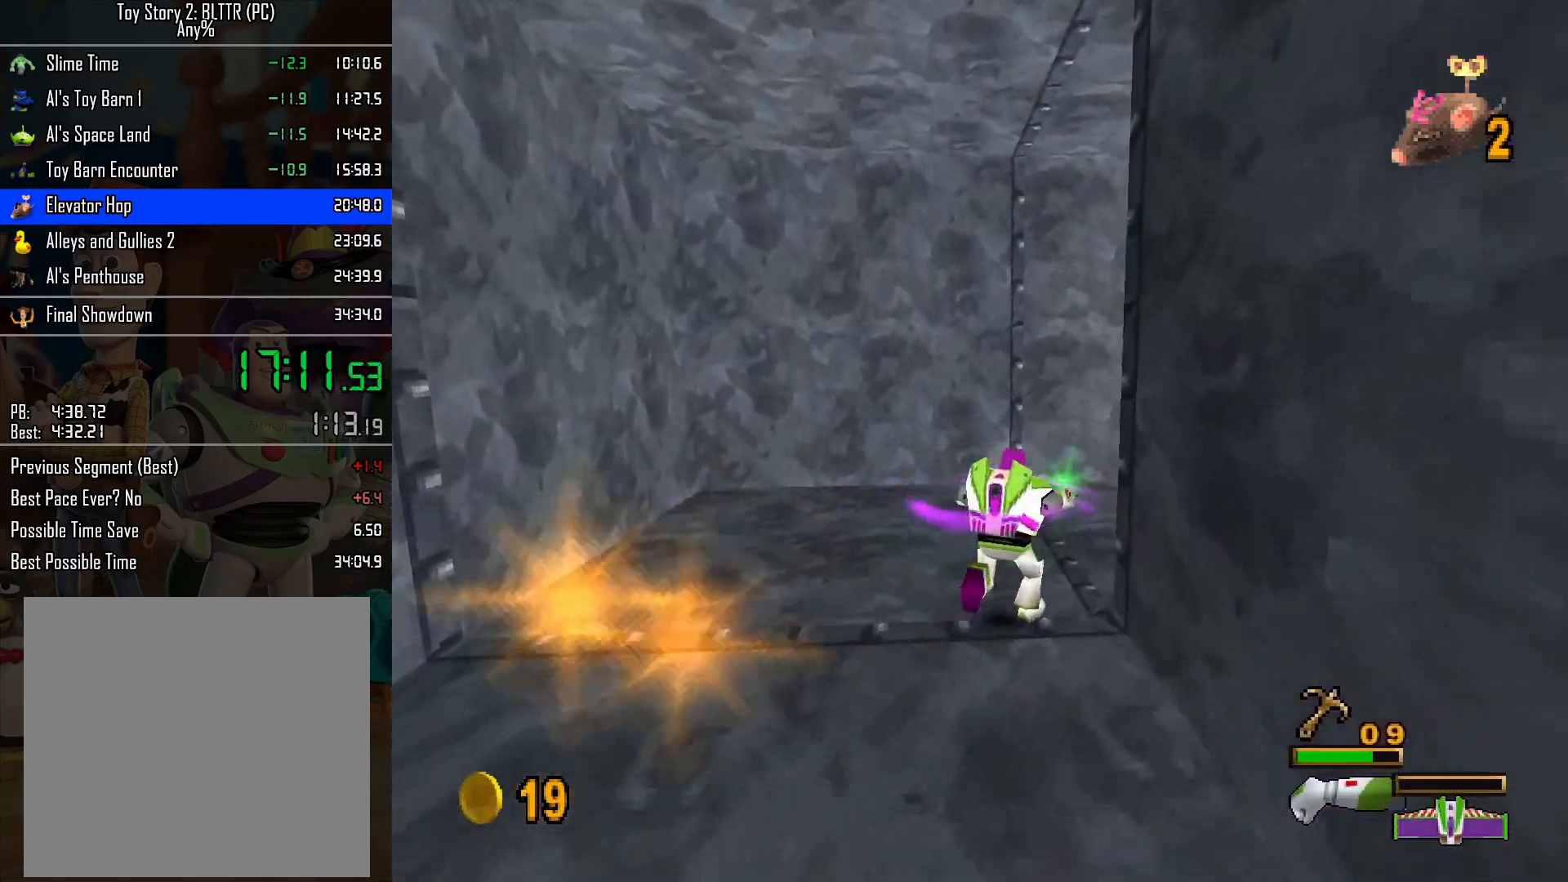
{"buttons": ["R2"], "left_stick": "up-right", "right_stick": "center", "events": [[17, "R2", "down"], [100, "left_stick", "right"], [150, "R2", "up"], [167, "L2", "down"], [250, "L2", "up"], [250, "R2", "down"], [250, "left_stick", "up-right"], [350, "L2", "down"], [367, "R2", "up"], [433, "R2", "down"], [467, "L2", "up"]]}
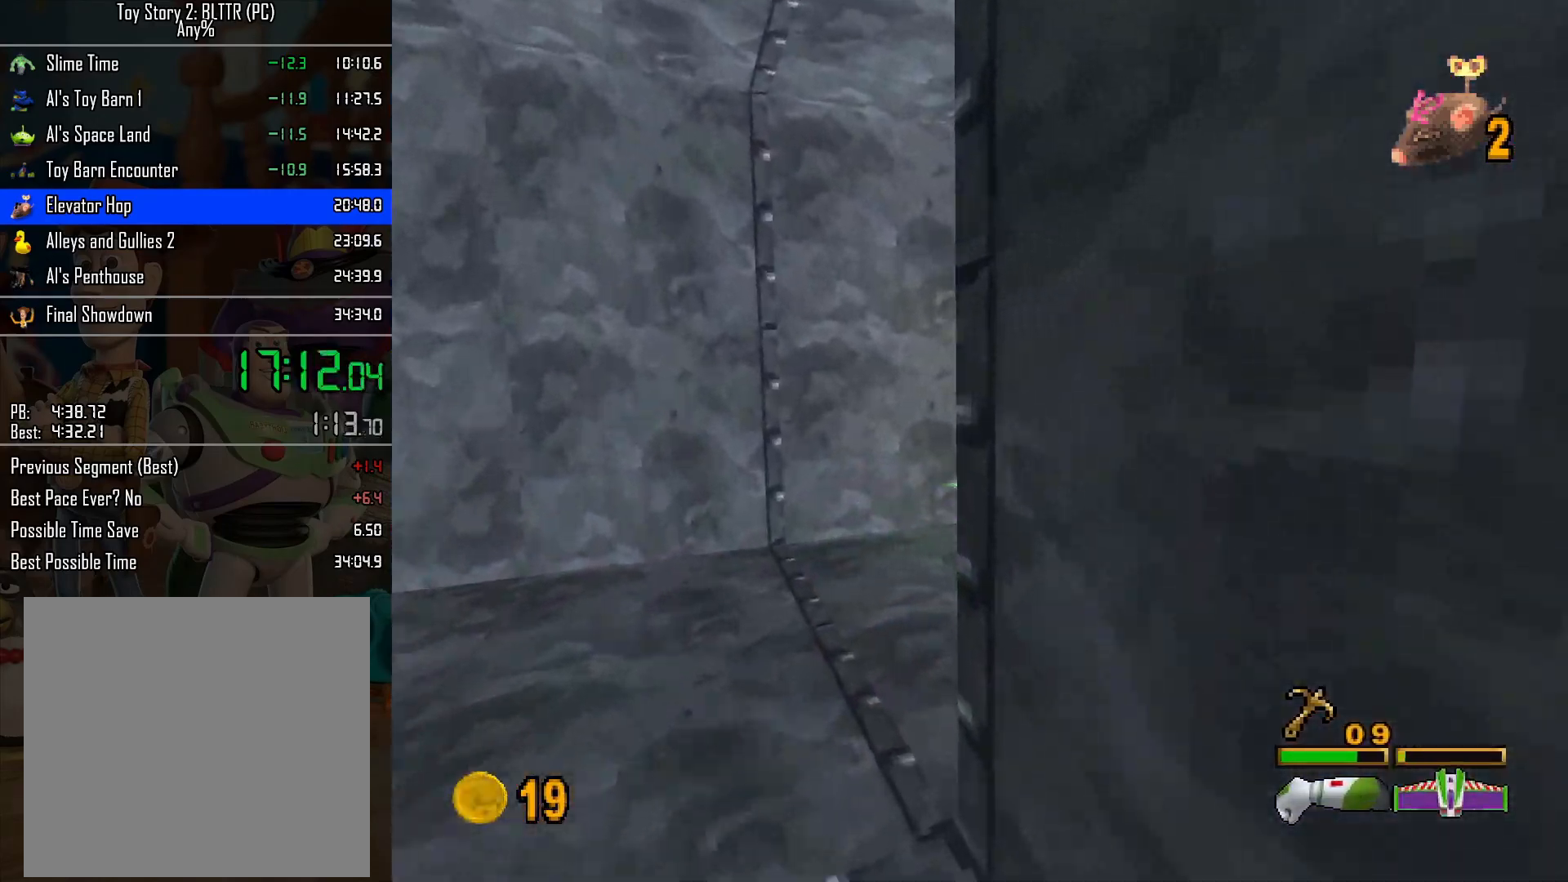
{"buttons": ["L2"], "left_stick": "up-right", "right_stick": "center", "events": [[33, "L2", "down"], [50, "R2", "up"], [133, "R2", "down"], [150, "L2", "up"], [267, "L2", "down"], [267, "R2", "up"], [333, "L2", "up"], [367, "R2", "down"], [450, "L2", "down"], [483, "R2", "up"]]}
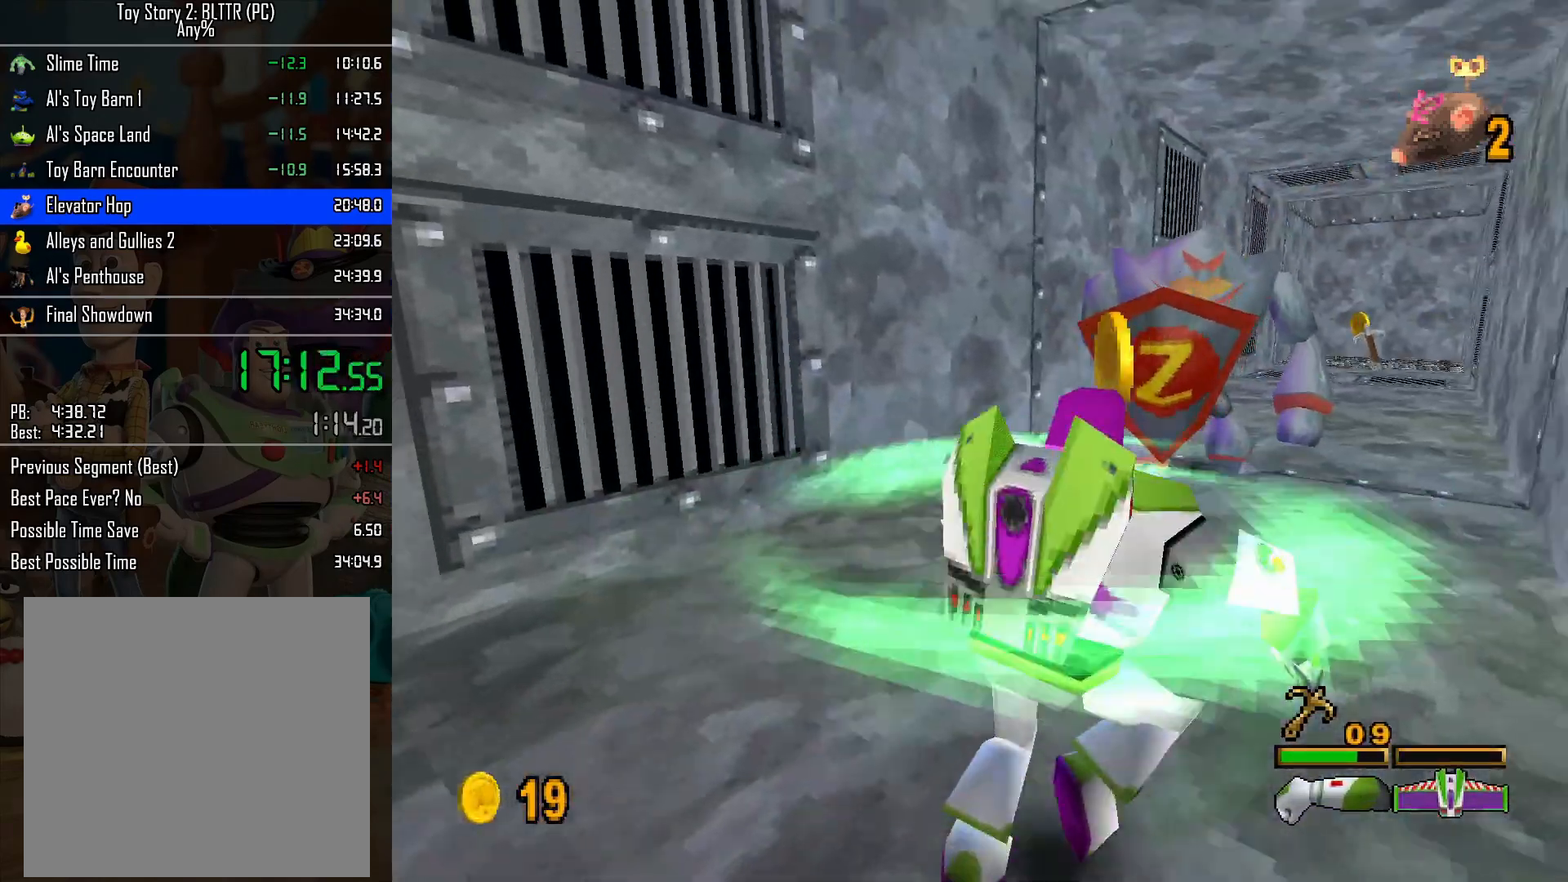
{"buttons": ["L2"], "left_stick": "up", "right_stick": "center", "events": [[33, "L2", "up"], [67, "R2", "down"], [167, "left_stick", "up"], [183, "R2", "up"], [283, "L2", "down"], [283, "R2", "down"], [383, "L2", "up"], [417, "R2", "up"], [467, "L2", "down"]]}
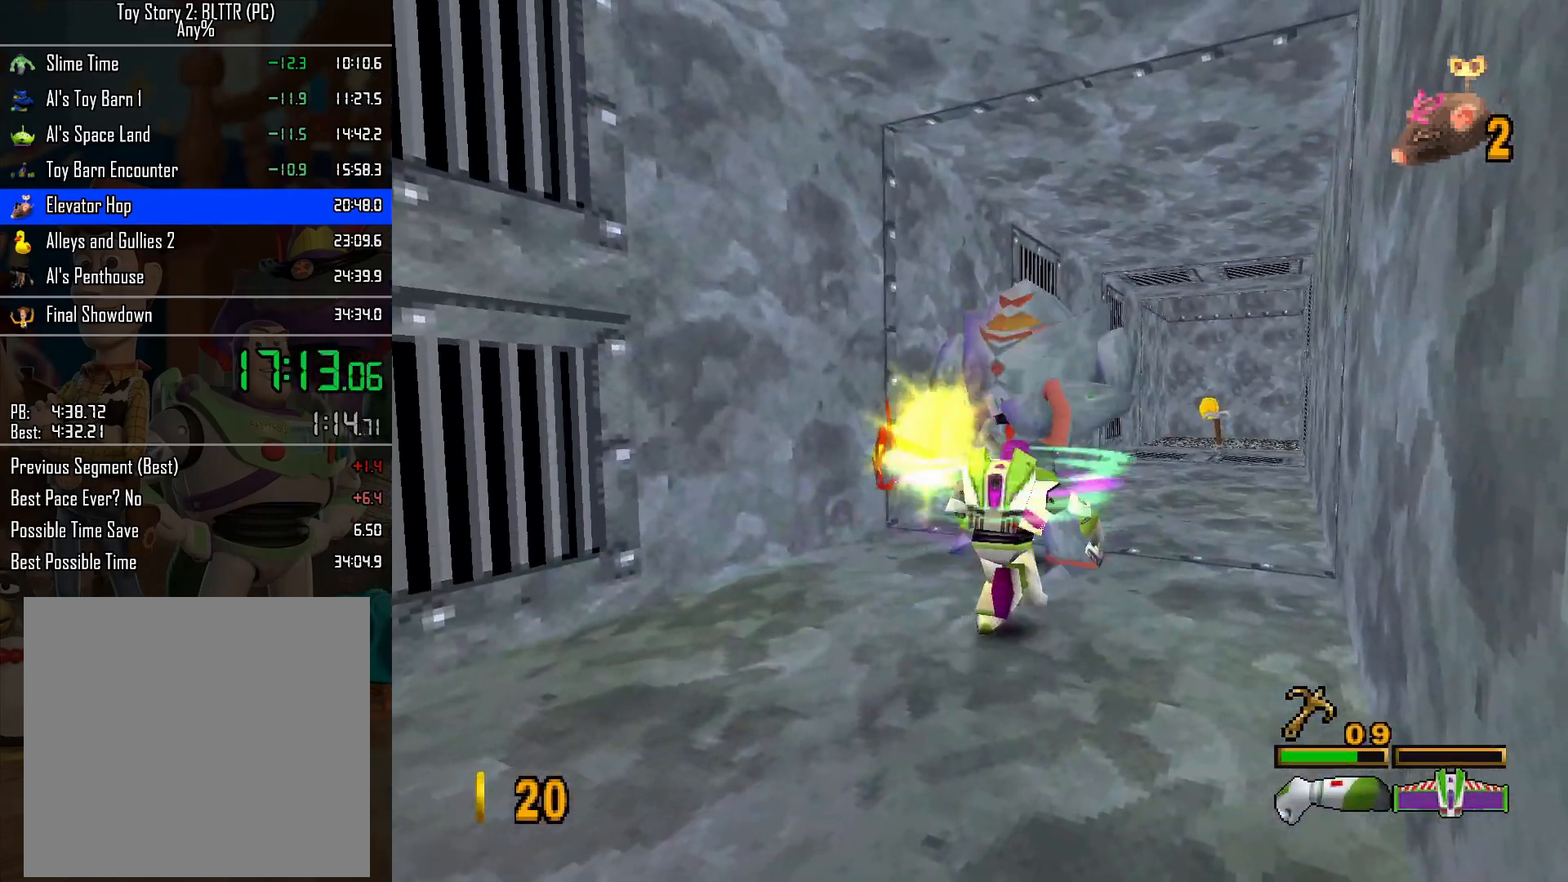
{"buttons": ["R2"], "left_stick": "up-left", "right_stick": "center", "events": [[17, "R2", "down"], [50, "L2", "up"], [117, "R2", "up"], [117, "left_stick", "center"], [150, "L2", "down"], [200, "R2", "down"], [233, "L2", "up"], [317, "R2", "up"], [350, "L2", "down"], [400, "R2", "down"], [433, "L2", "up"], [467, "left_stick", "up-left"]]}
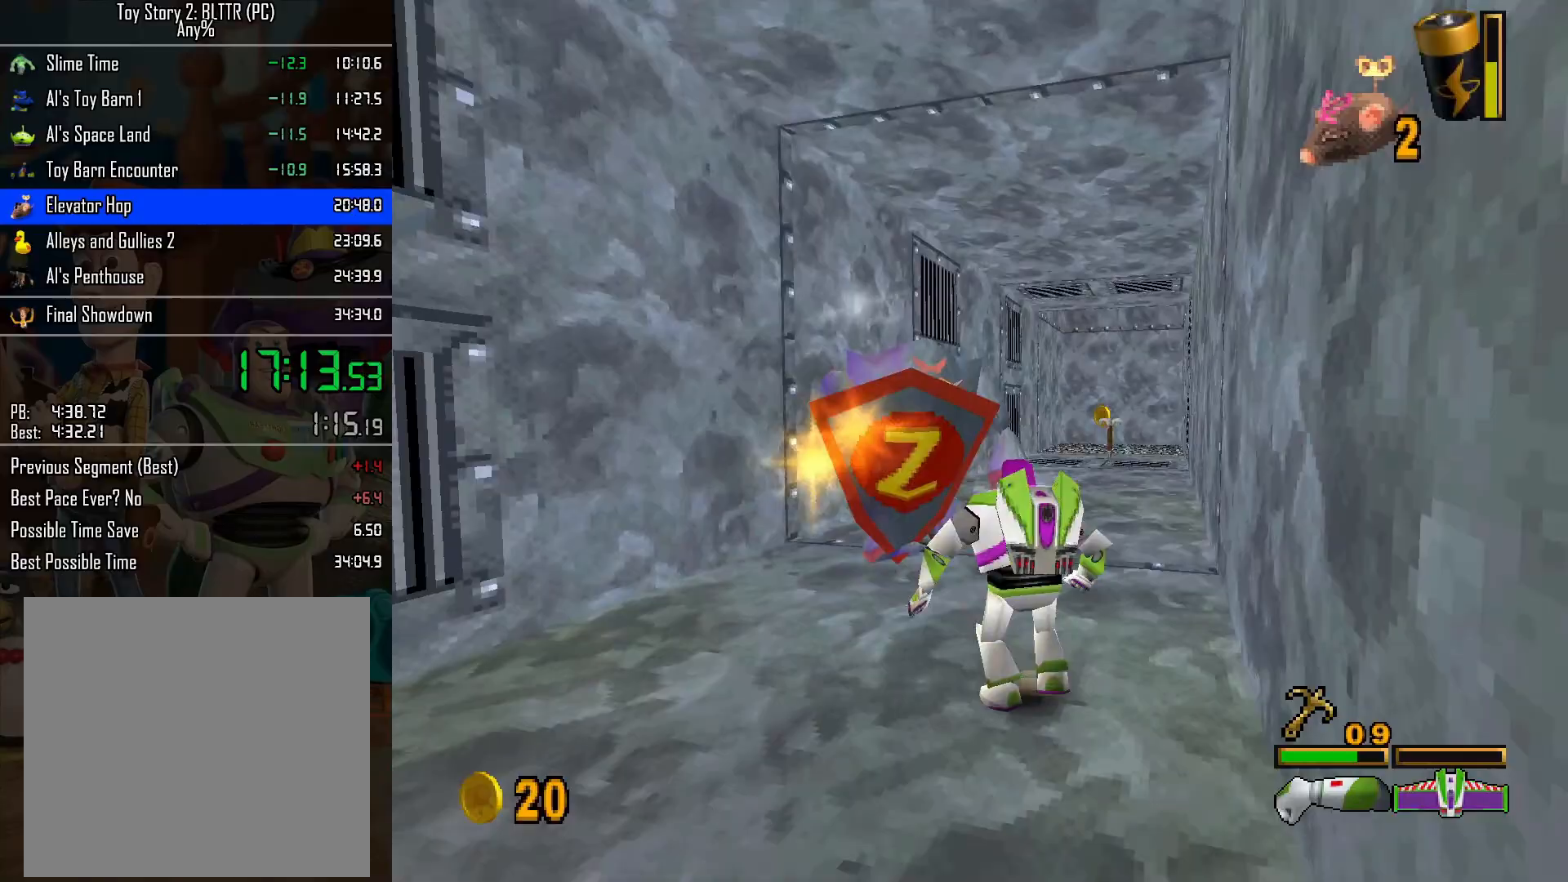
{"buttons": ["R2"], "left_stick": "up-left", "right_stick": "center", "events": [[17, "R2", "up"], [167, "L2", "down"], [283, "L2", "up"], [367, "L2", "down"], [467, "L2", "up"], [467, "R2", "down"]]}
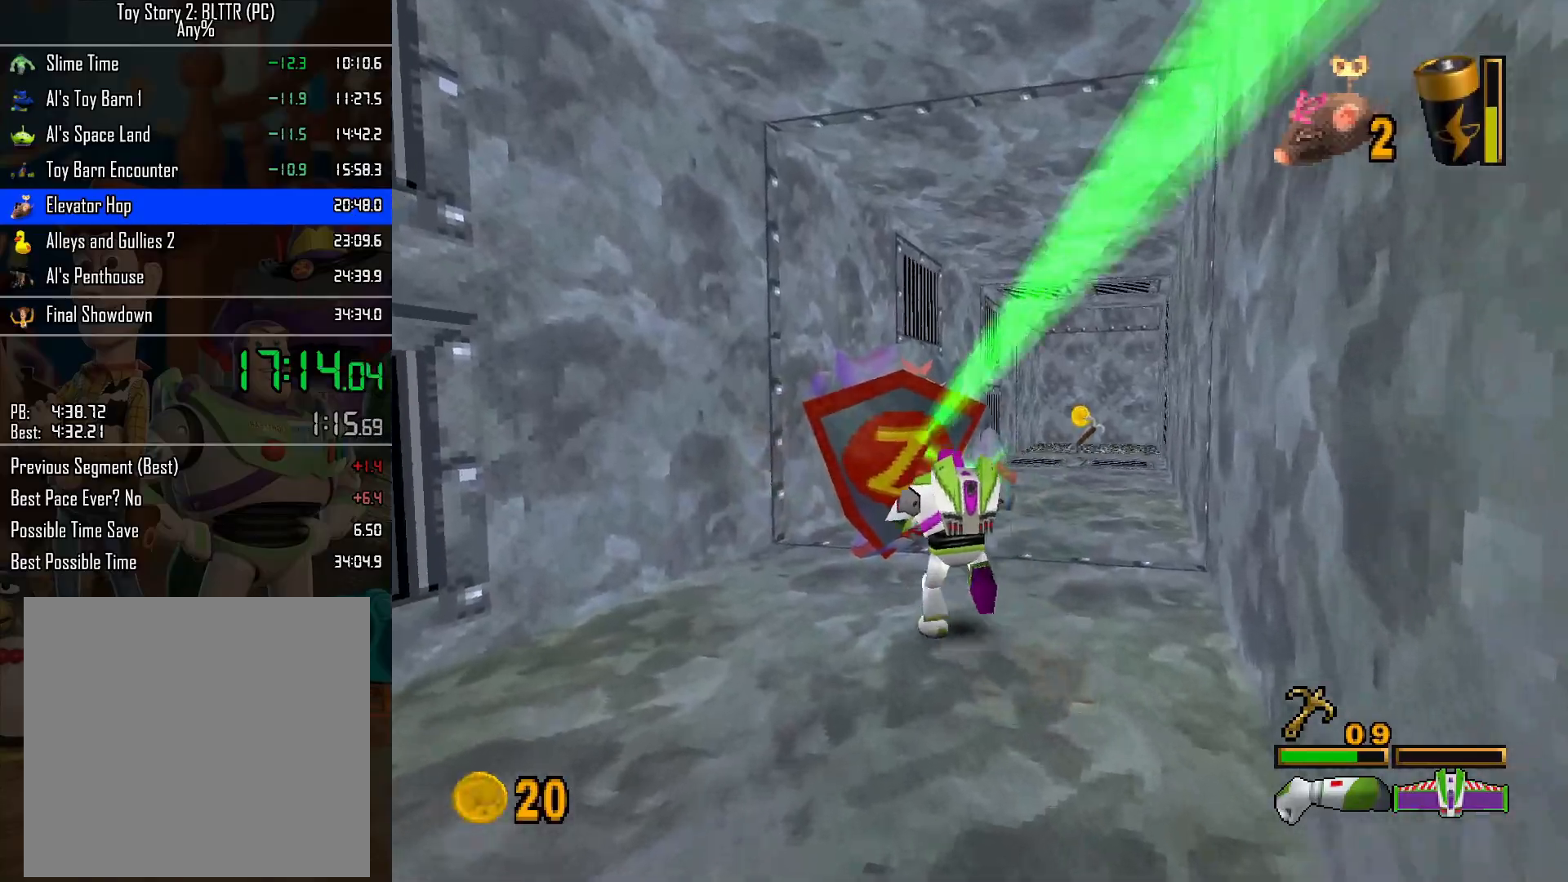
{"buttons": [], "left_stick": "up-right", "right_stick": "center", "events": [[83, "R2", "up"], [100, "L2", "down"], [167, "R2", "down"], [217, "L2", "up"], [283, "R2", "up"], [350, "A", "down"], [350, "left_stick", "up-right"], [433, "A", "up"]]}